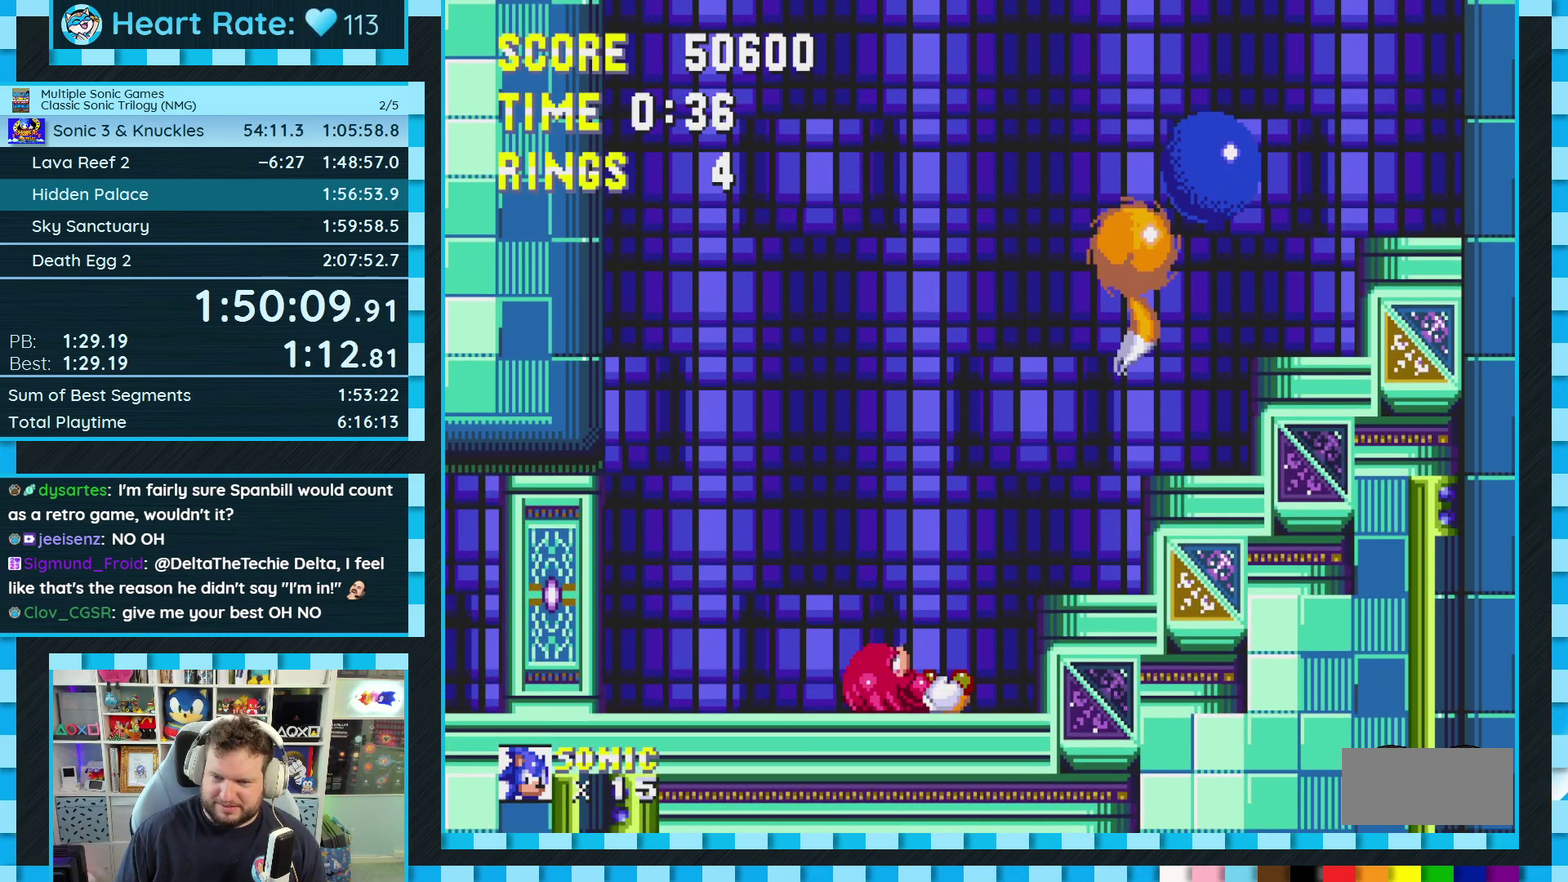
Gameplay with a controller (Xbox layout); each line is a JSON object with the inputs held at the frame after it. "events" lists button and stick changes between this image and that frame as [ms after this image, input, new state], when the widget could be followed in between. Not read: L1 L2 L3 R1 R2 R3.
{"buttons": ["DPAD_RIGHT"], "events": [[183, "A", "up"], [200, "B", "up"], [233, "C", "up"], [333, "A", "down"], [433, "A", "up"]]}
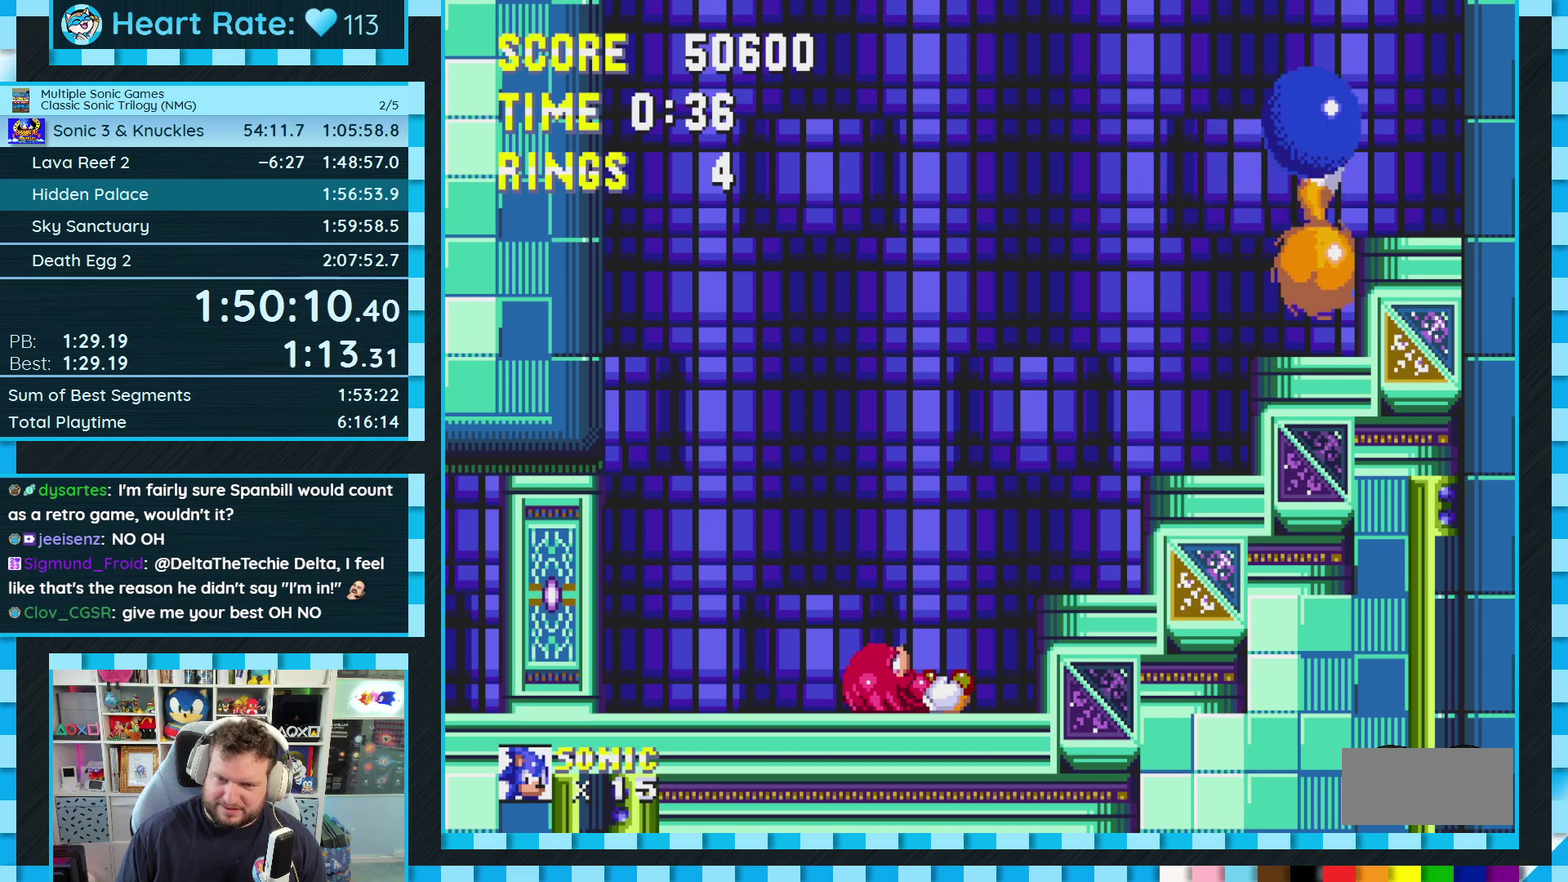
{"buttons": ["DPAD_LEFT"], "events": [[333, "DPAD_RIGHT", "up"], [433, "DPAD_LEFT", "down"]]}
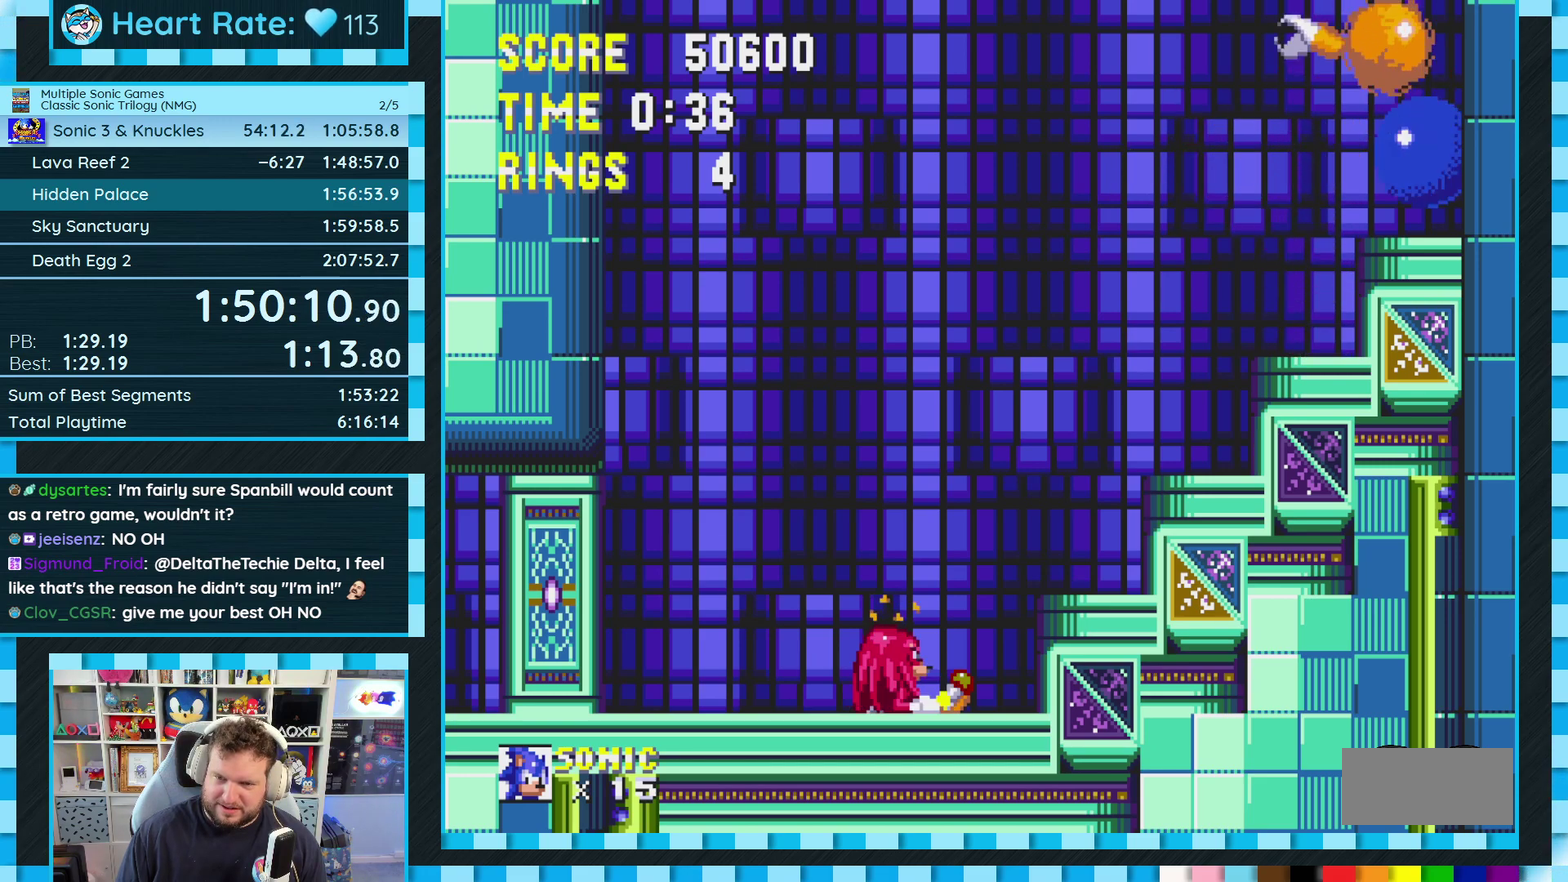
{"buttons": ["DPAD_DOWN"], "events": [[450, "DPAD_DOWN", "down"], [500, "DPAD_LEFT", "up"]]}
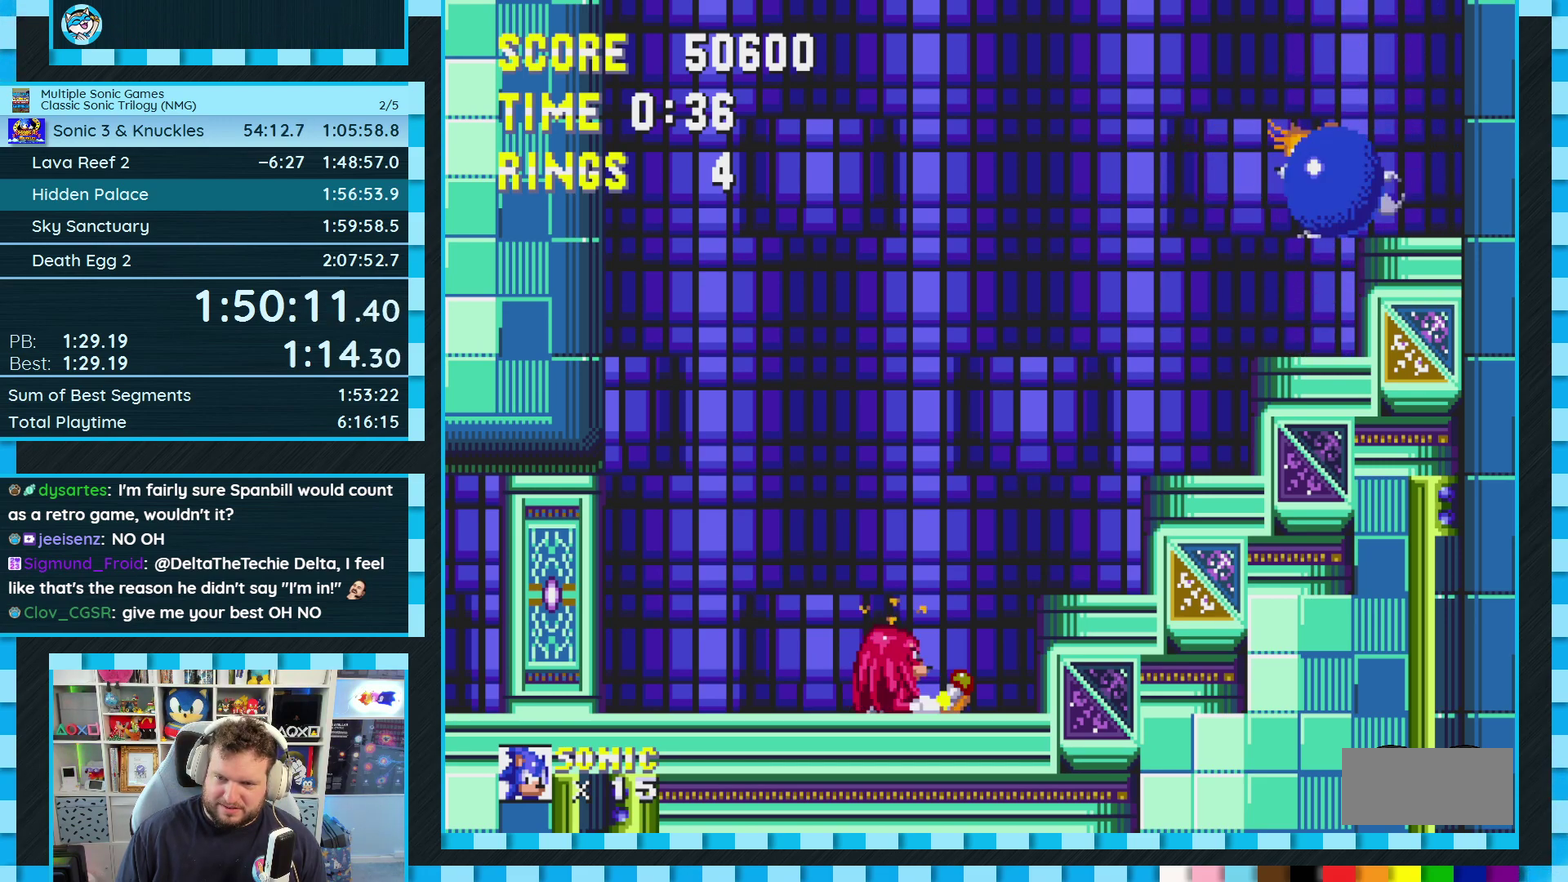
{"buttons": ["DPAD_DOWN"], "events": []}
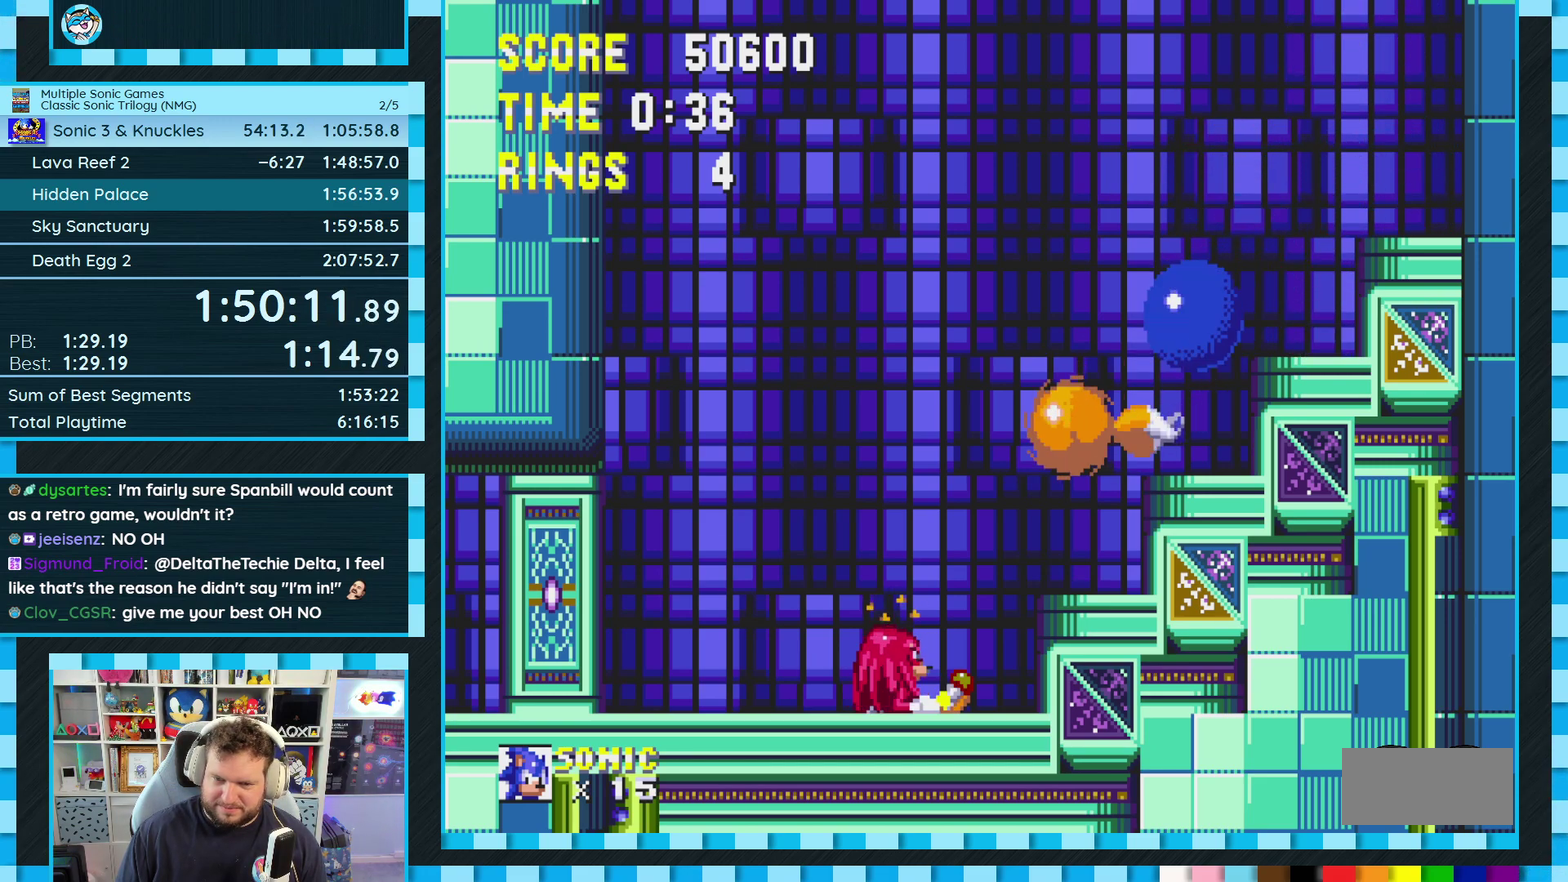
{"buttons": ["DPAD_DOWN"], "events": []}
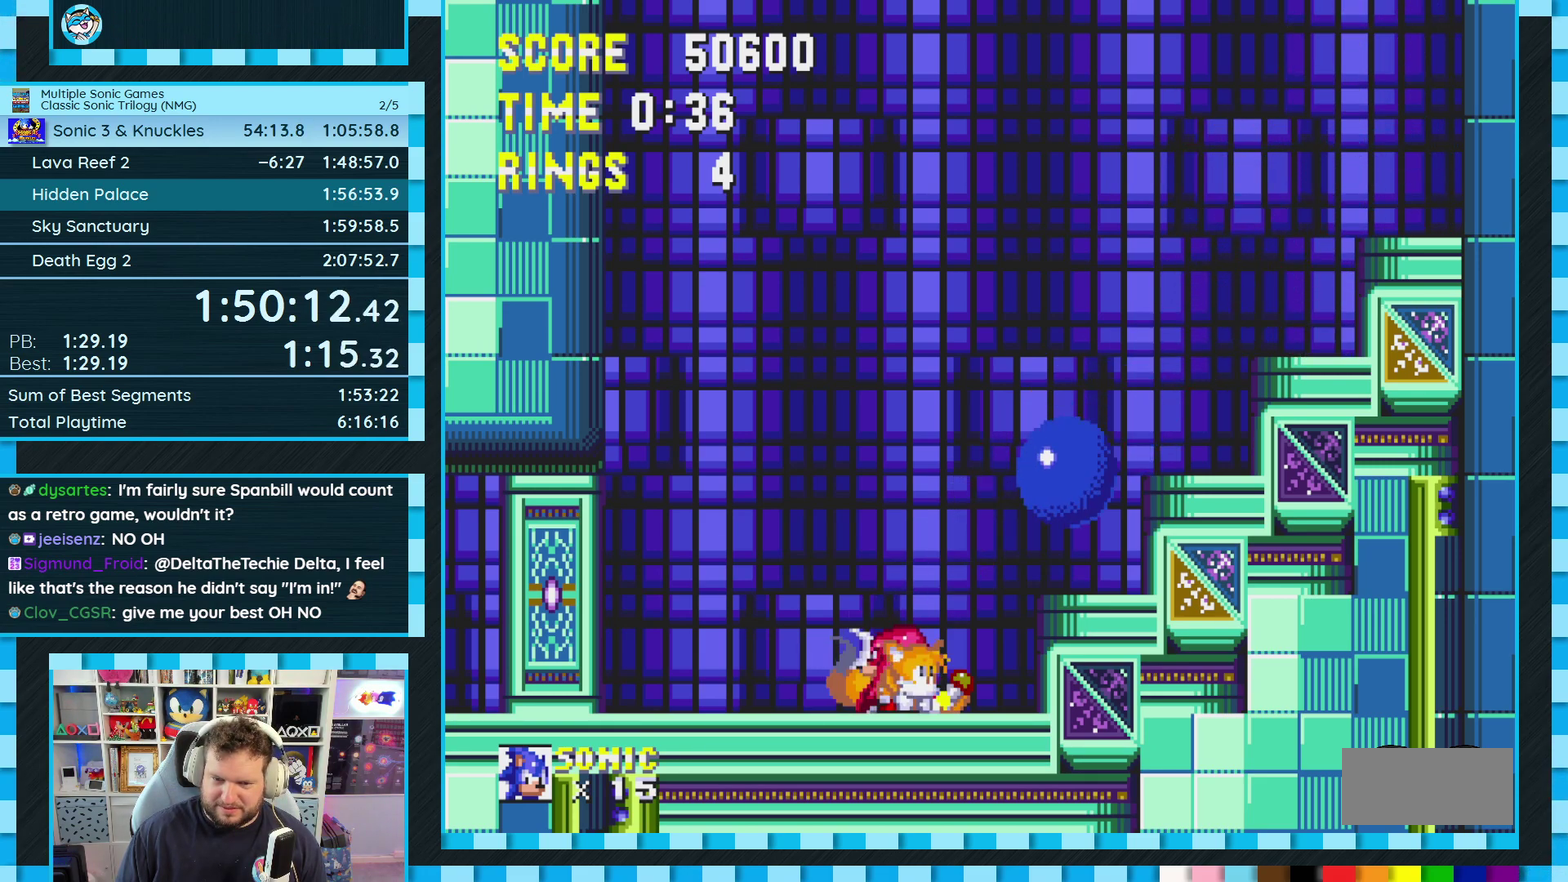
{"buttons": [], "events": [[433, "DPAD_DOWN", "up"]]}
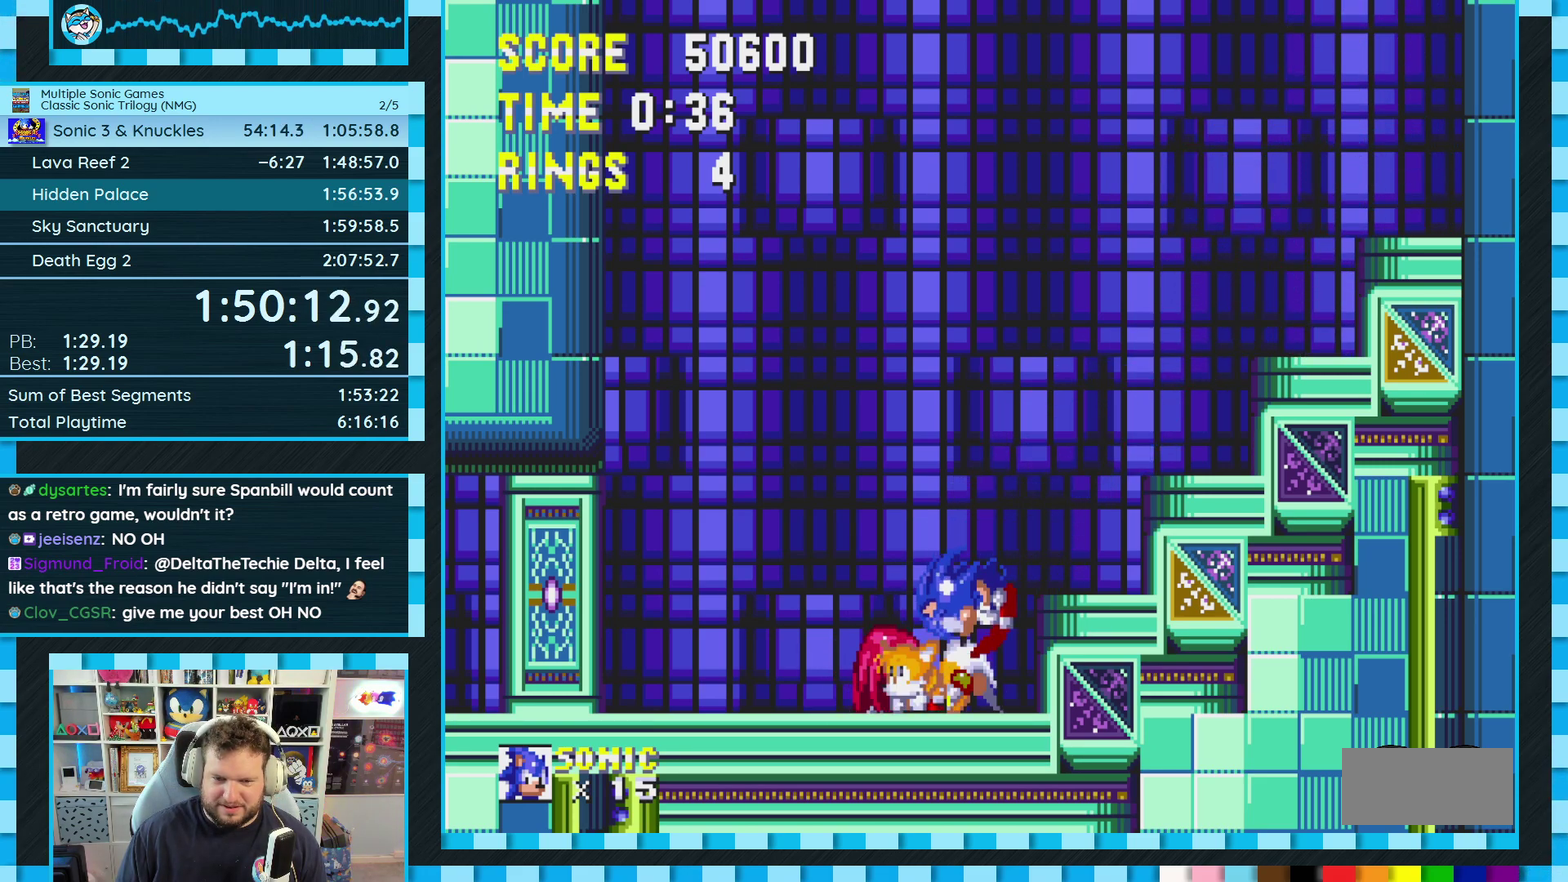
{"buttons": [], "events": [[50, "DPAD_RIGHT", "down"], [167, "C", "down"], [200, "A", "down"], [217, "B", "down"], [267, "B", "up"], [283, "A", "up"], [283, "C", "up"], [483, "DPAD_RIGHT", "up"]]}
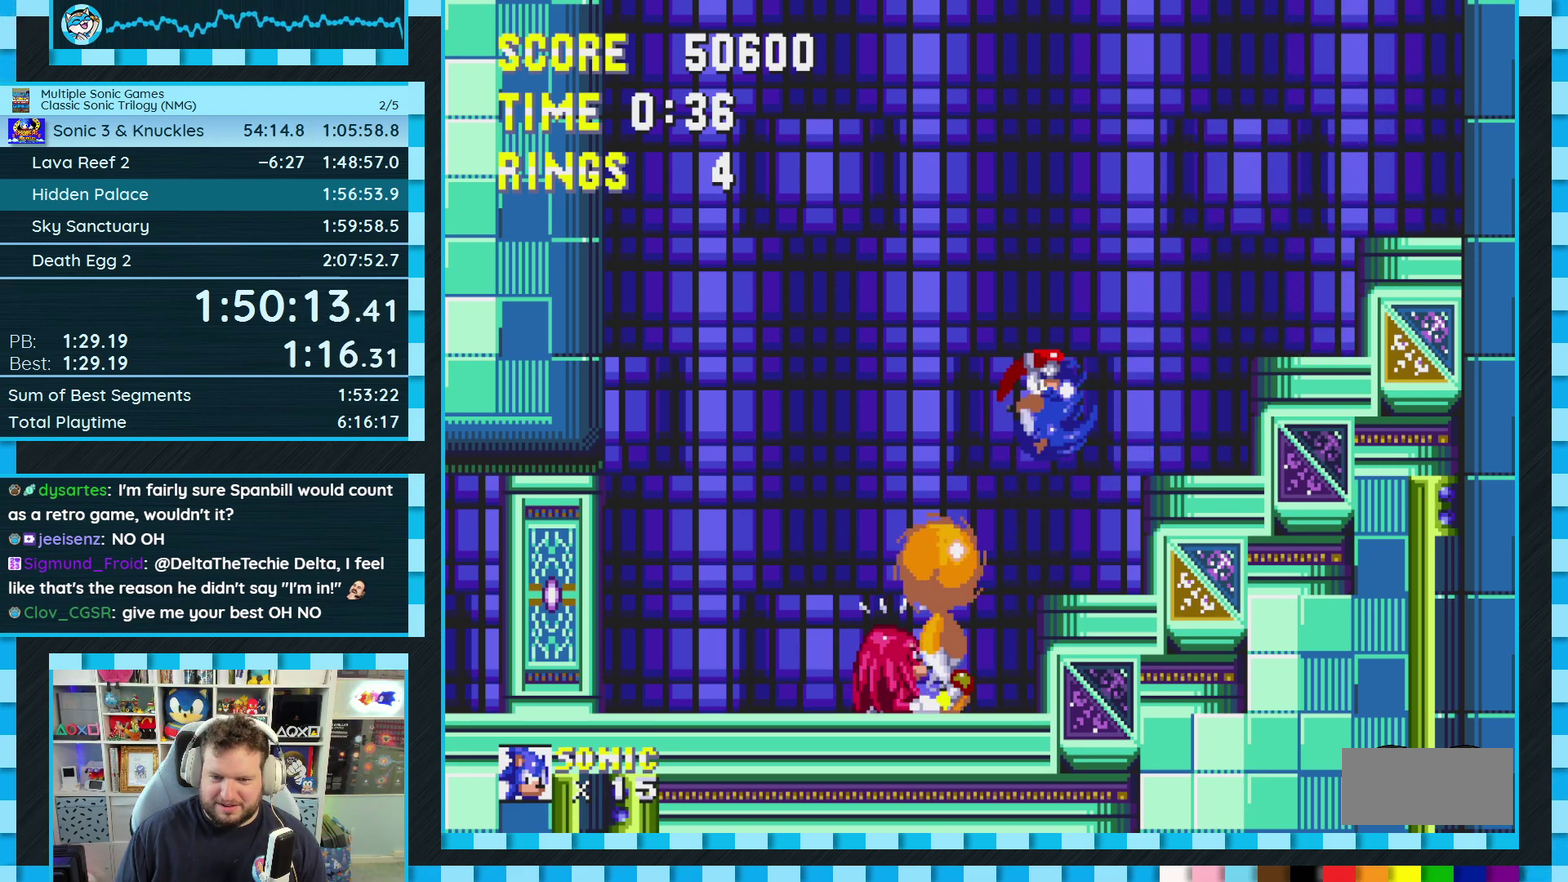
{"buttons": ["DPAD_RIGHT"], "events": [[133, "DPAD_RIGHT", "down"], [283, "B", "down"], [283, "C", "down"], [300, "A", "down"], [433, "A", "up"], [433, "B", "up"], [433, "C", "up"]]}
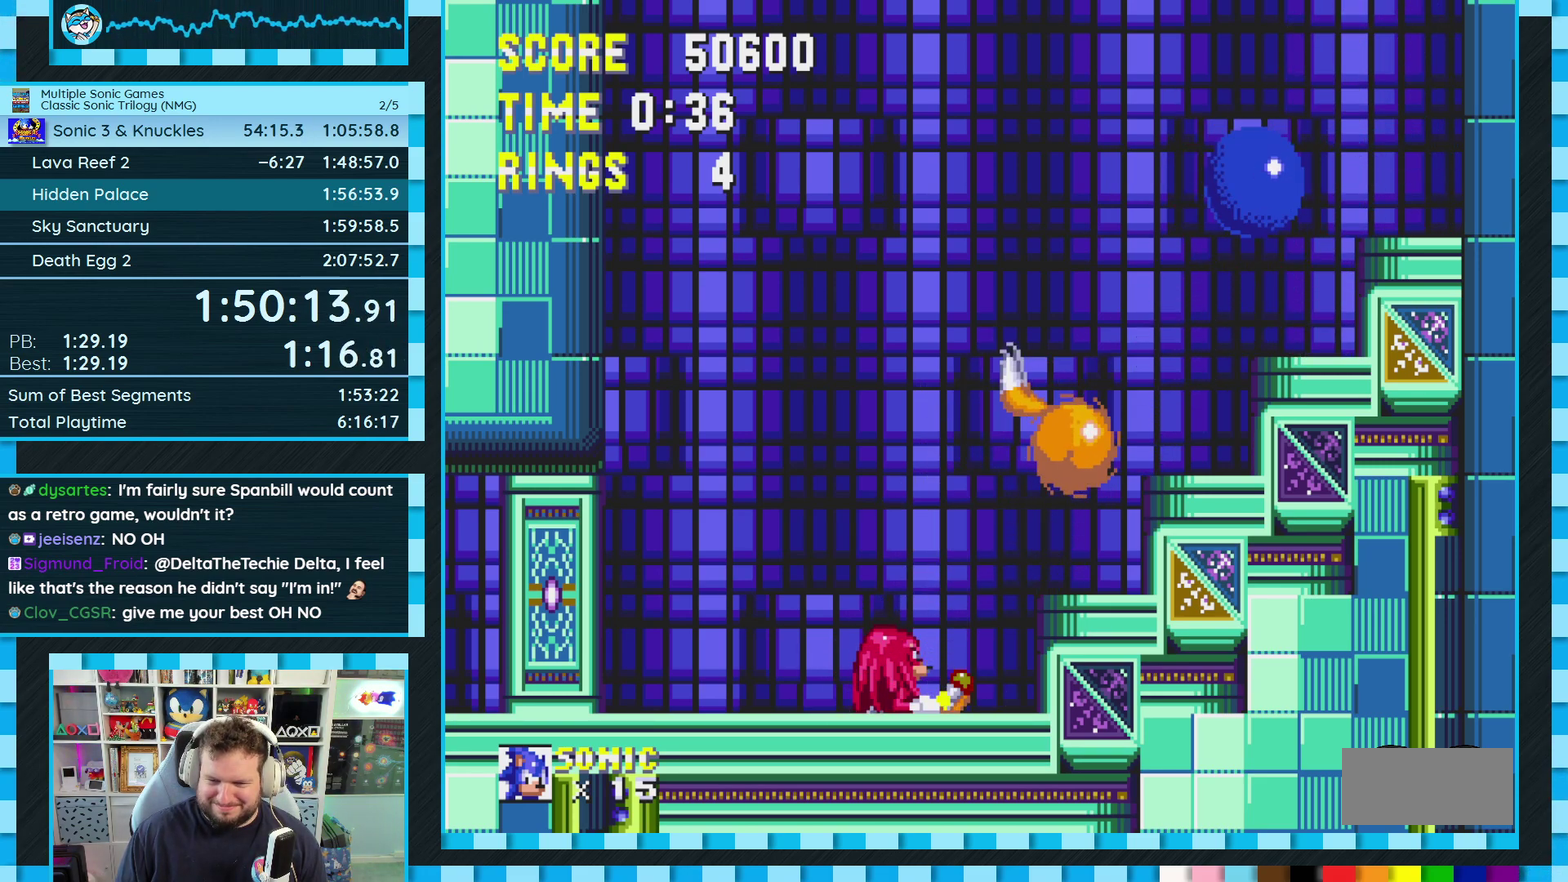
{"buttons": ["DPAD_LEFT"], "events": [[217, "DPAD_RIGHT", "up"], [317, "DPAD_LEFT", "down"]]}
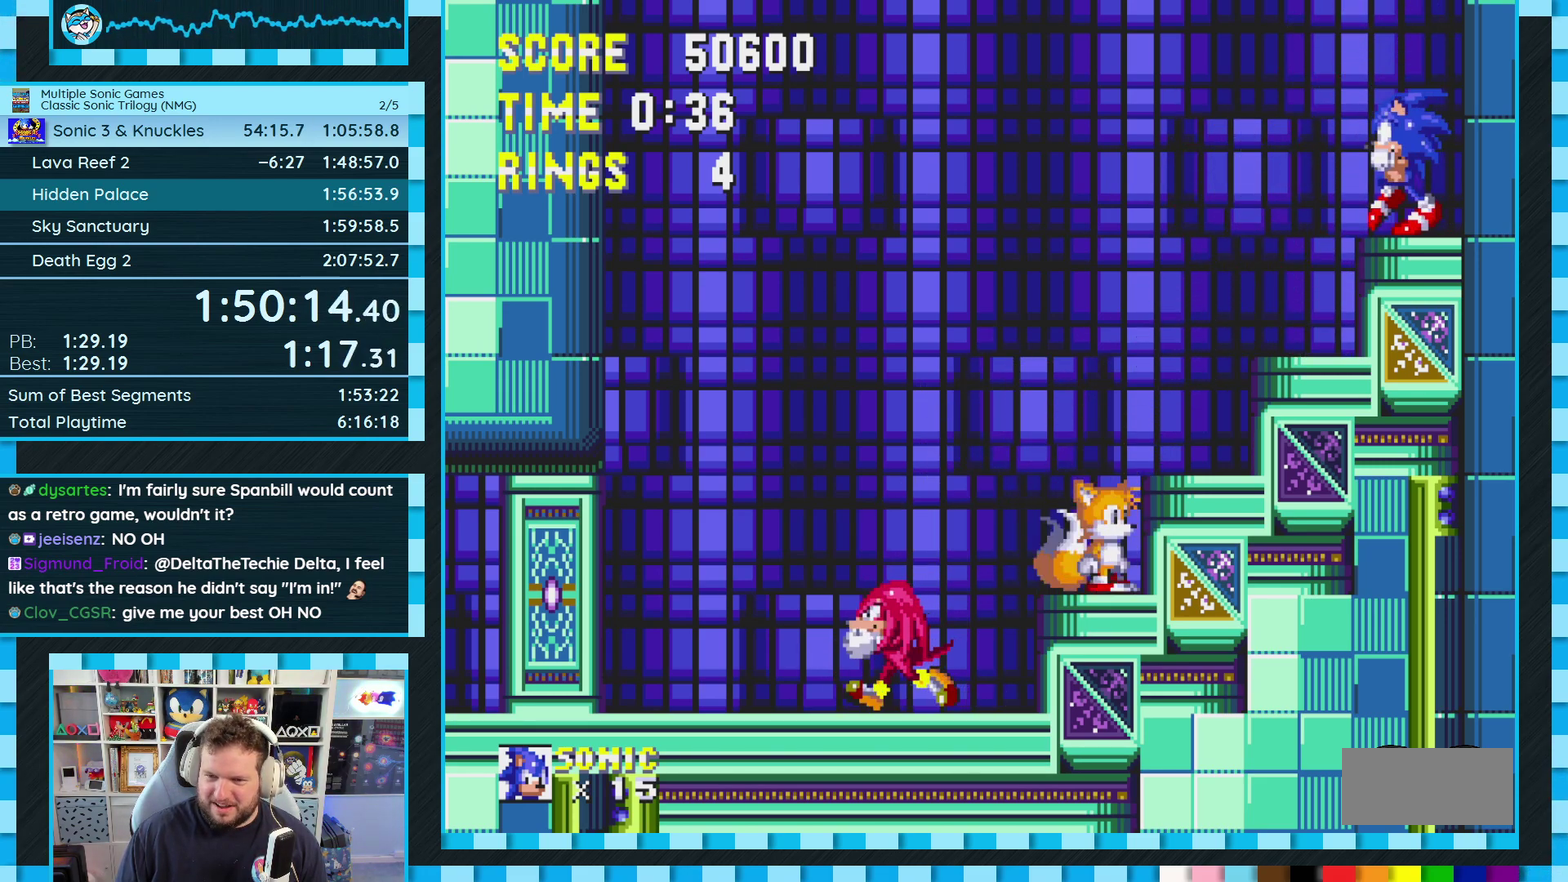
{"buttons": ["DPAD_DOWN"], "events": [[183, "DPAD_DOWN", "down"], [200, "DPAD_LEFT", "up"]]}
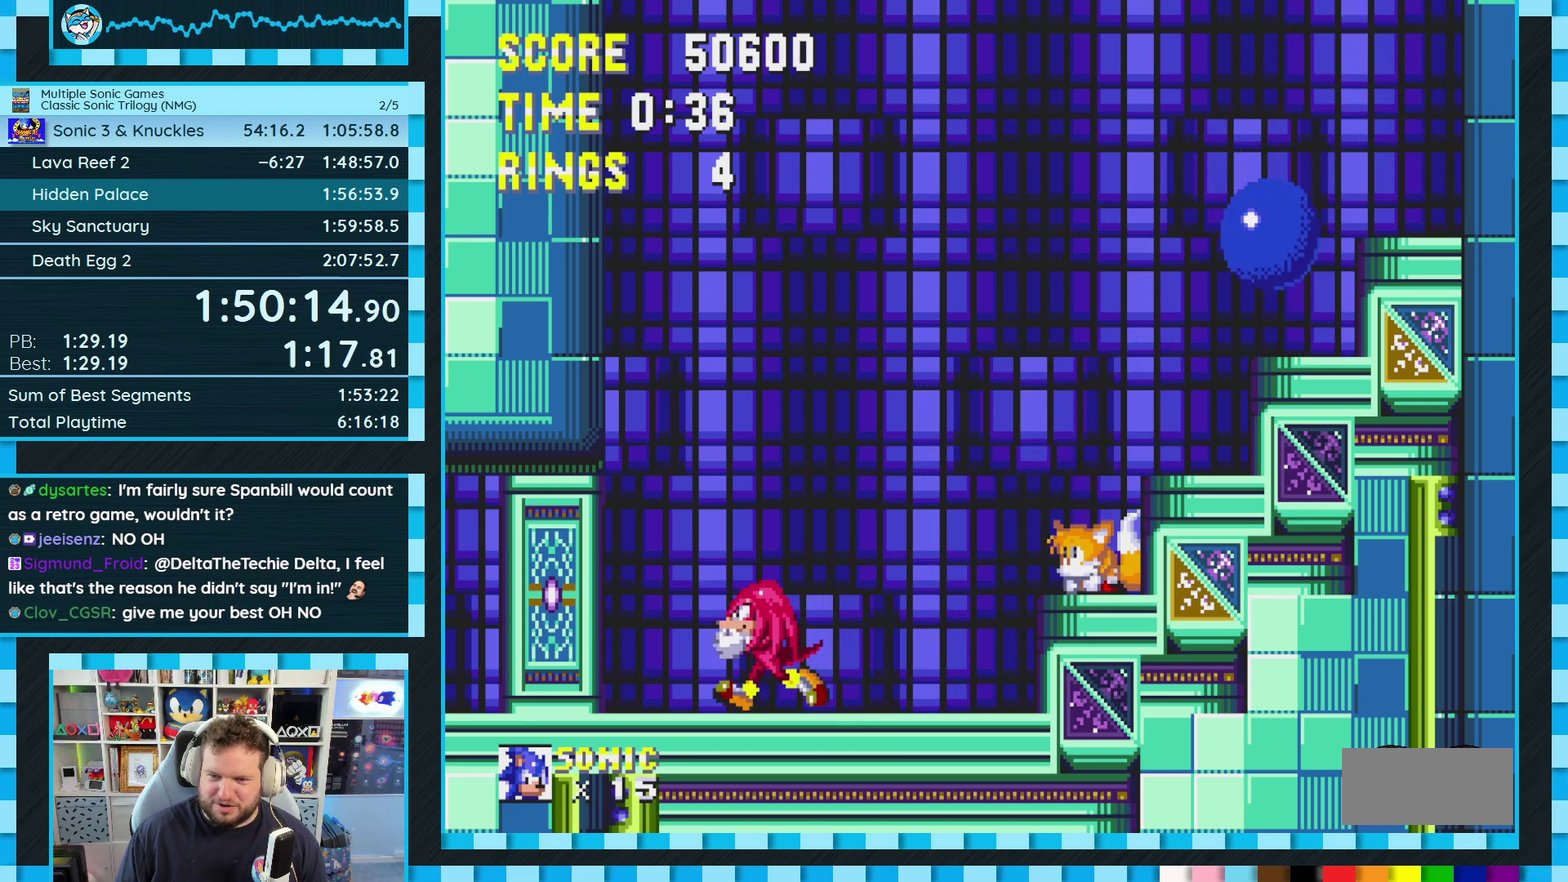
{"buttons": ["DPAD_DOWN"], "events": []}
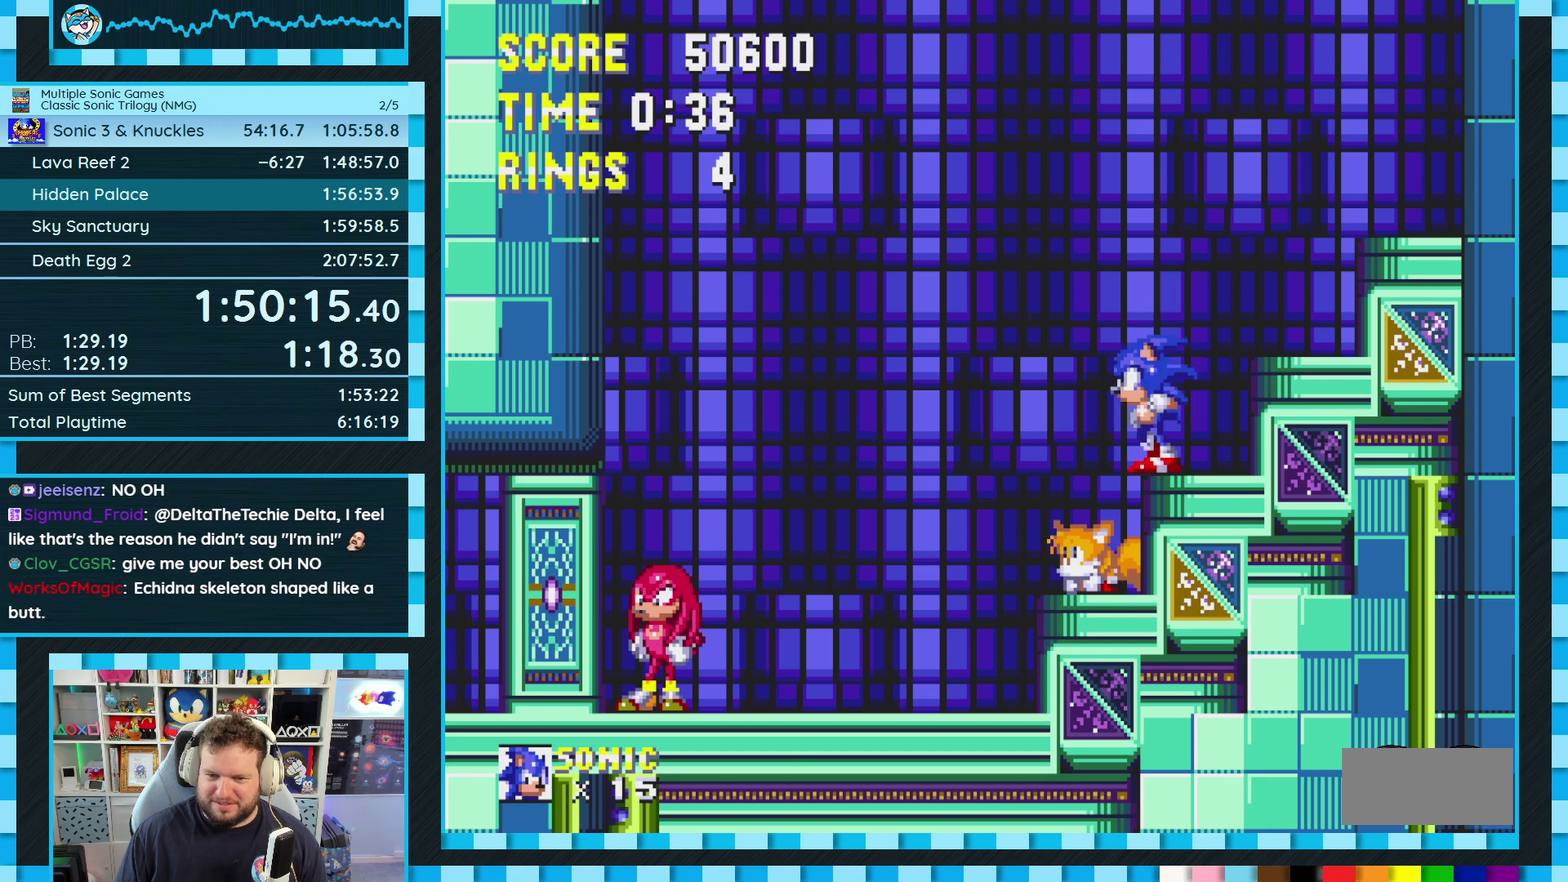
{"buttons": ["DPAD_DOWN"], "events": []}
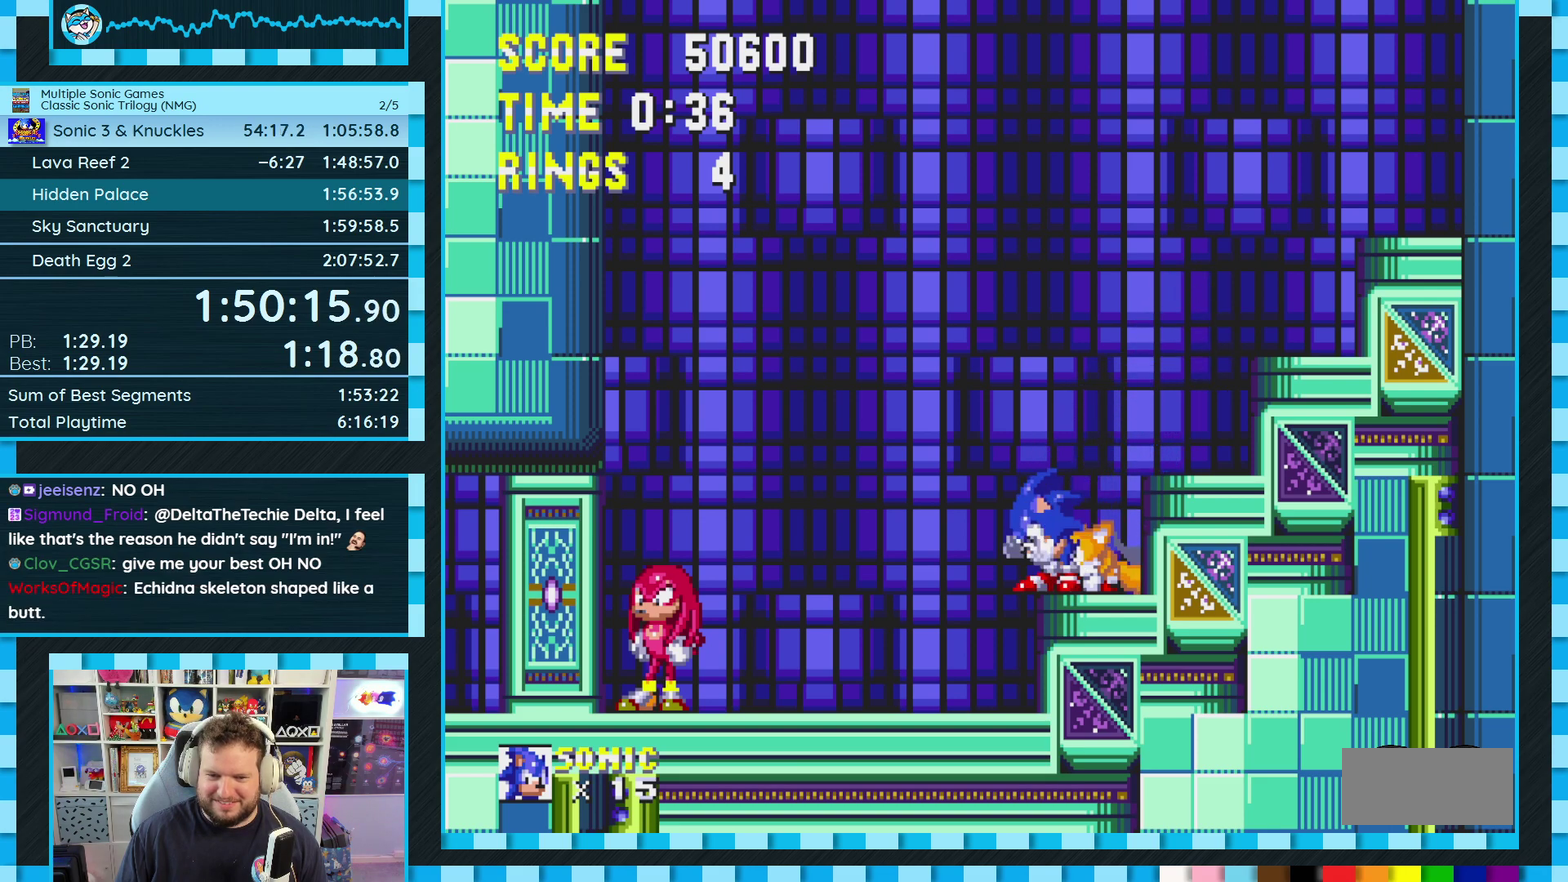
{"buttons": ["DPAD_RIGHT"], "events": [[383, "DPAD_DOWN", "up"], [433, "DPAD_RIGHT", "down"]]}
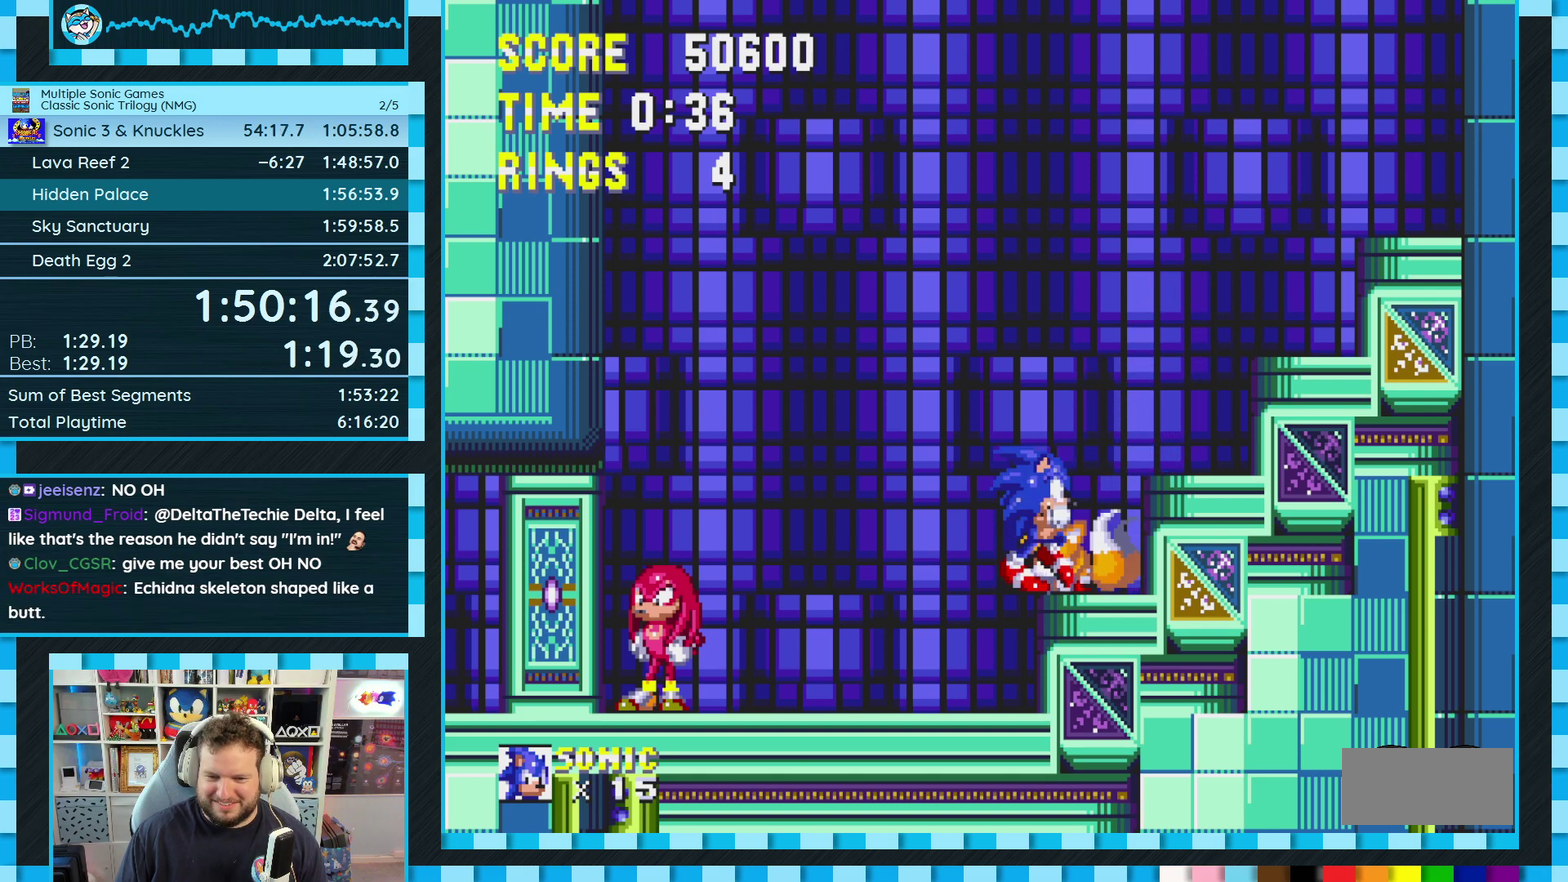
{"buttons": ["A", "DPAD_RIGHT"], "events": [[83, "A", "down"]]}
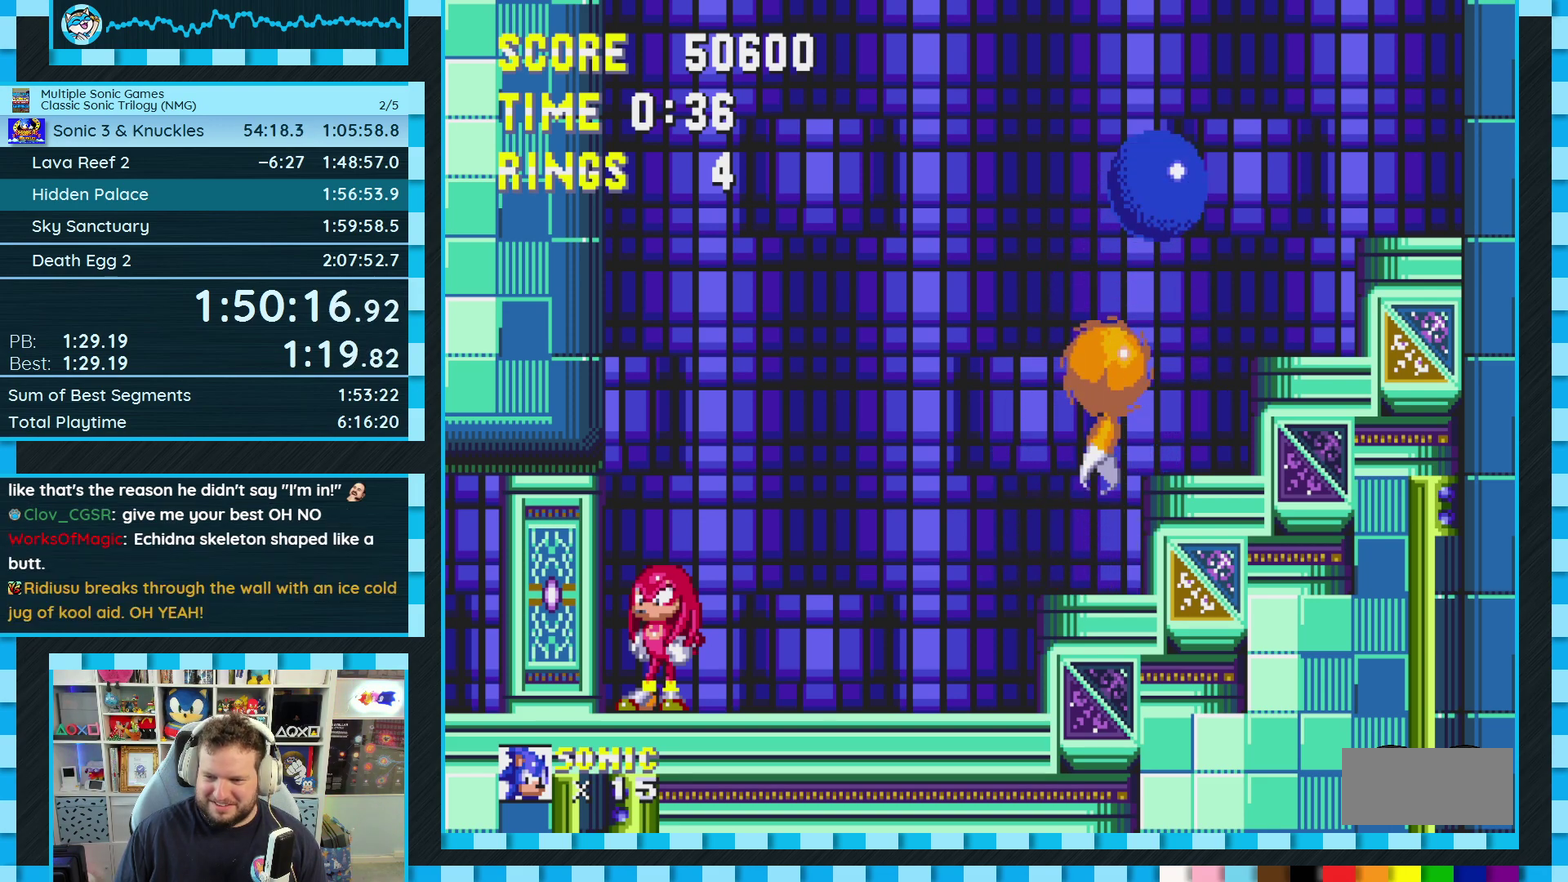
{"buttons": ["DPAD_LEFT"], "events": [[250, "A", "up"], [417, "DPAD_RIGHT", "up"], [483, "DPAD_LEFT", "down"]]}
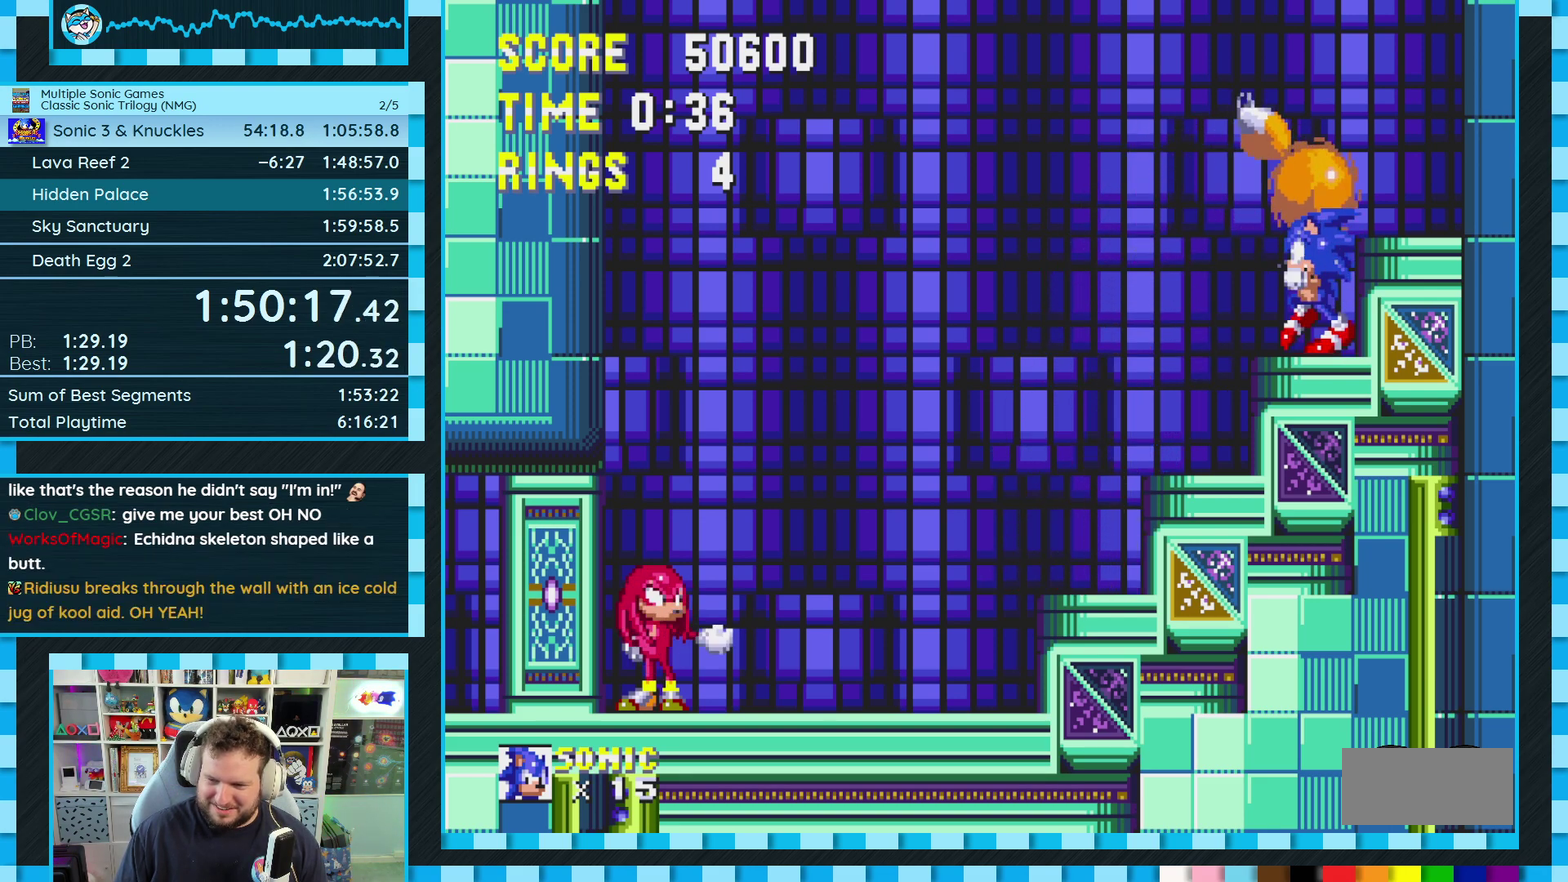
{"buttons": ["DPAD_LEFT"], "events": []}
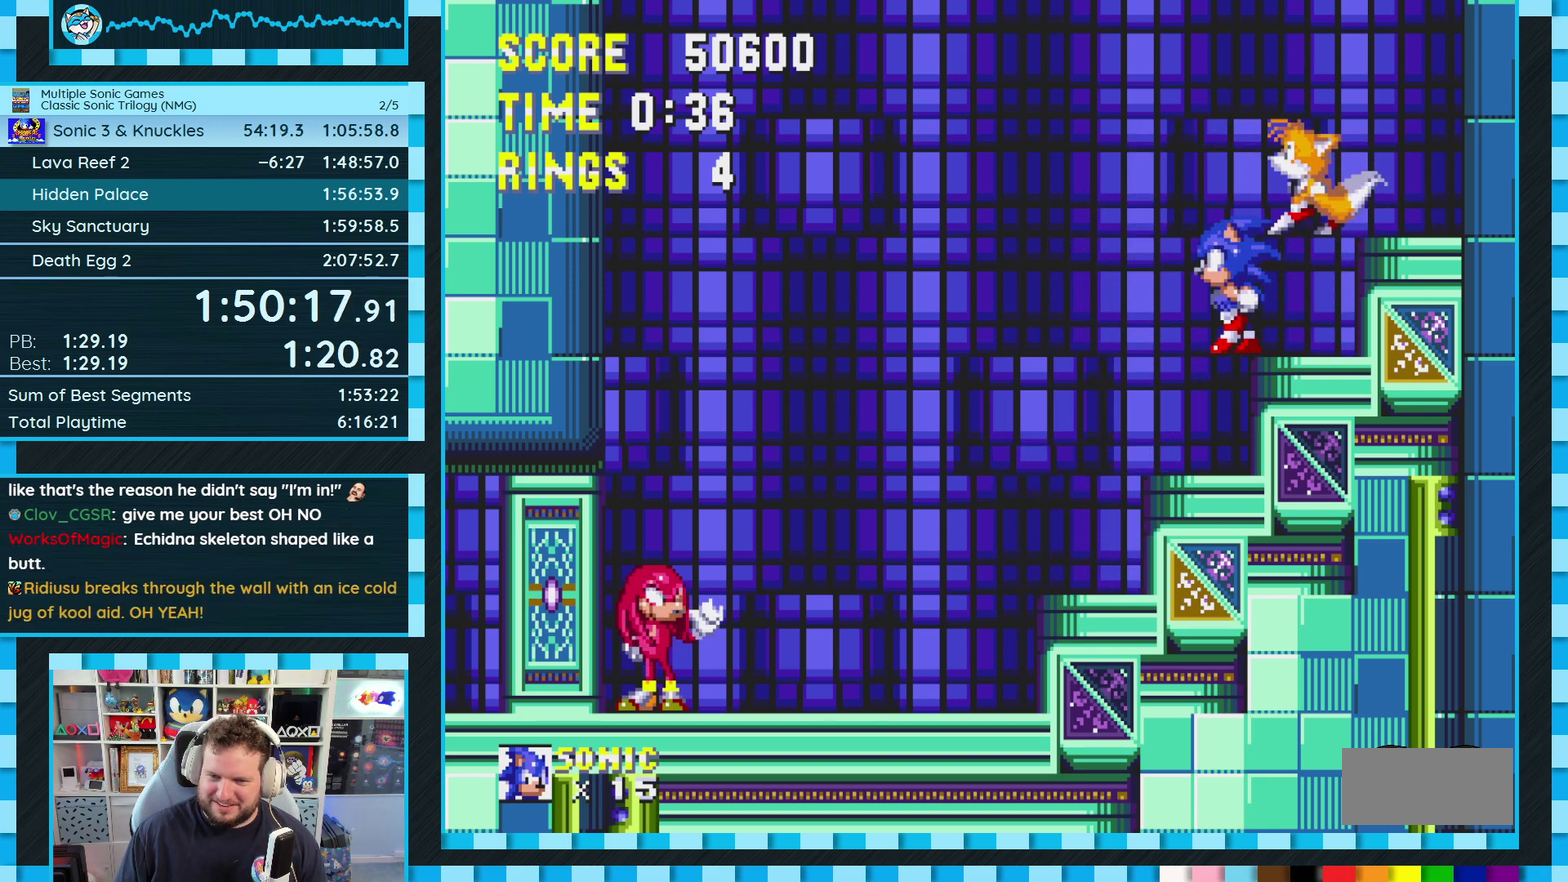
{"buttons": ["DPAD_RIGHT"], "events": [[50, "DPAD_DOWN", "down"], [67, "DPAD_LEFT", "up"], [383, "DPAD_DOWN", "up"], [450, "DPAD_RIGHT", "down"]]}
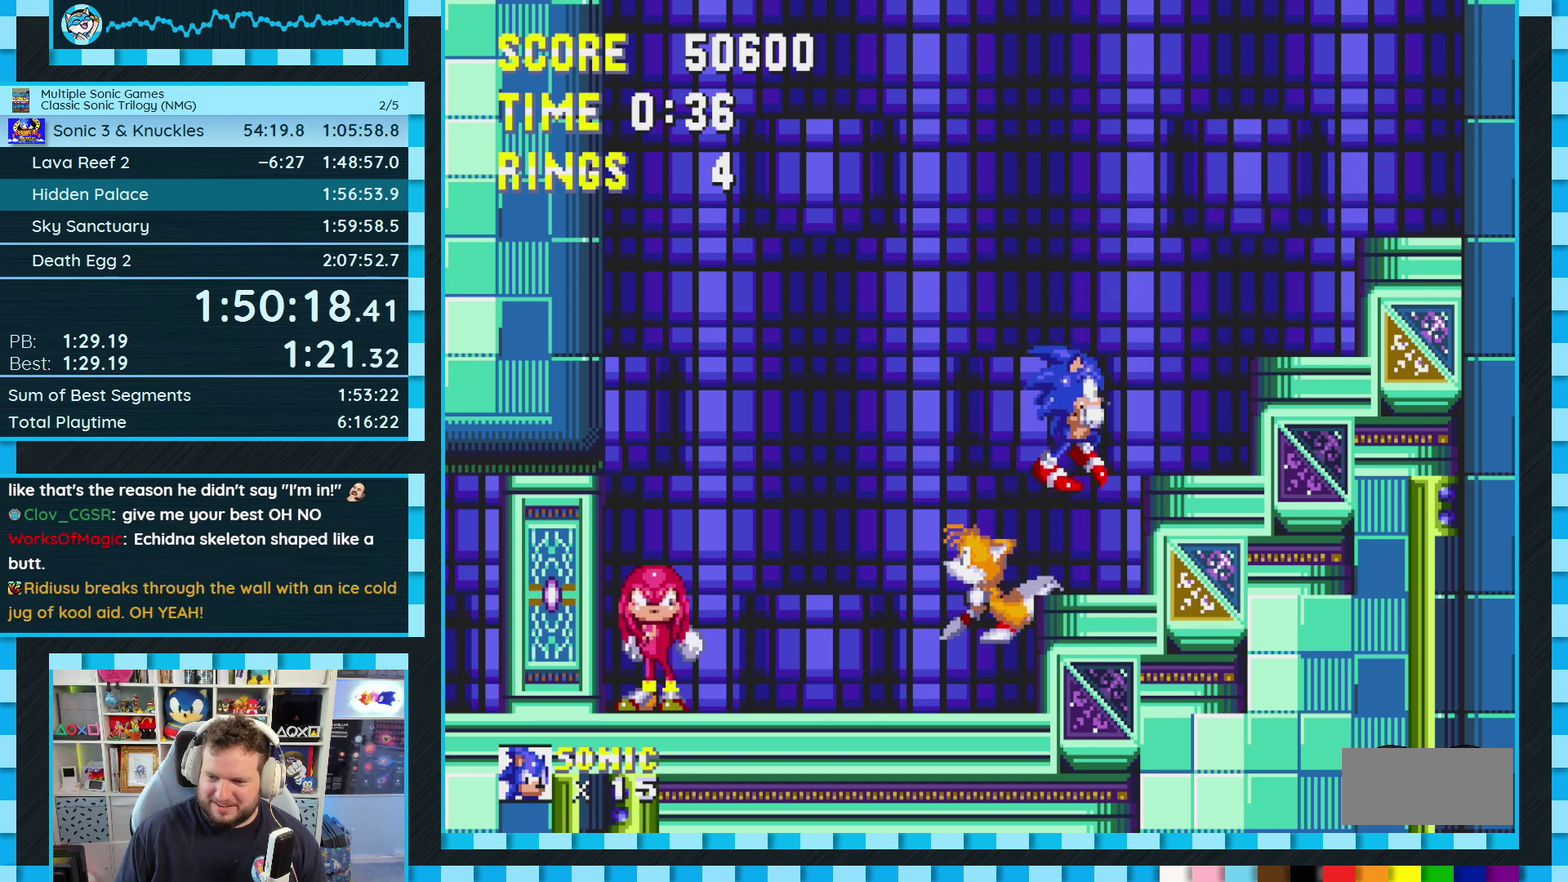
{"buttons": ["DPAD_RIGHT"], "events": []}
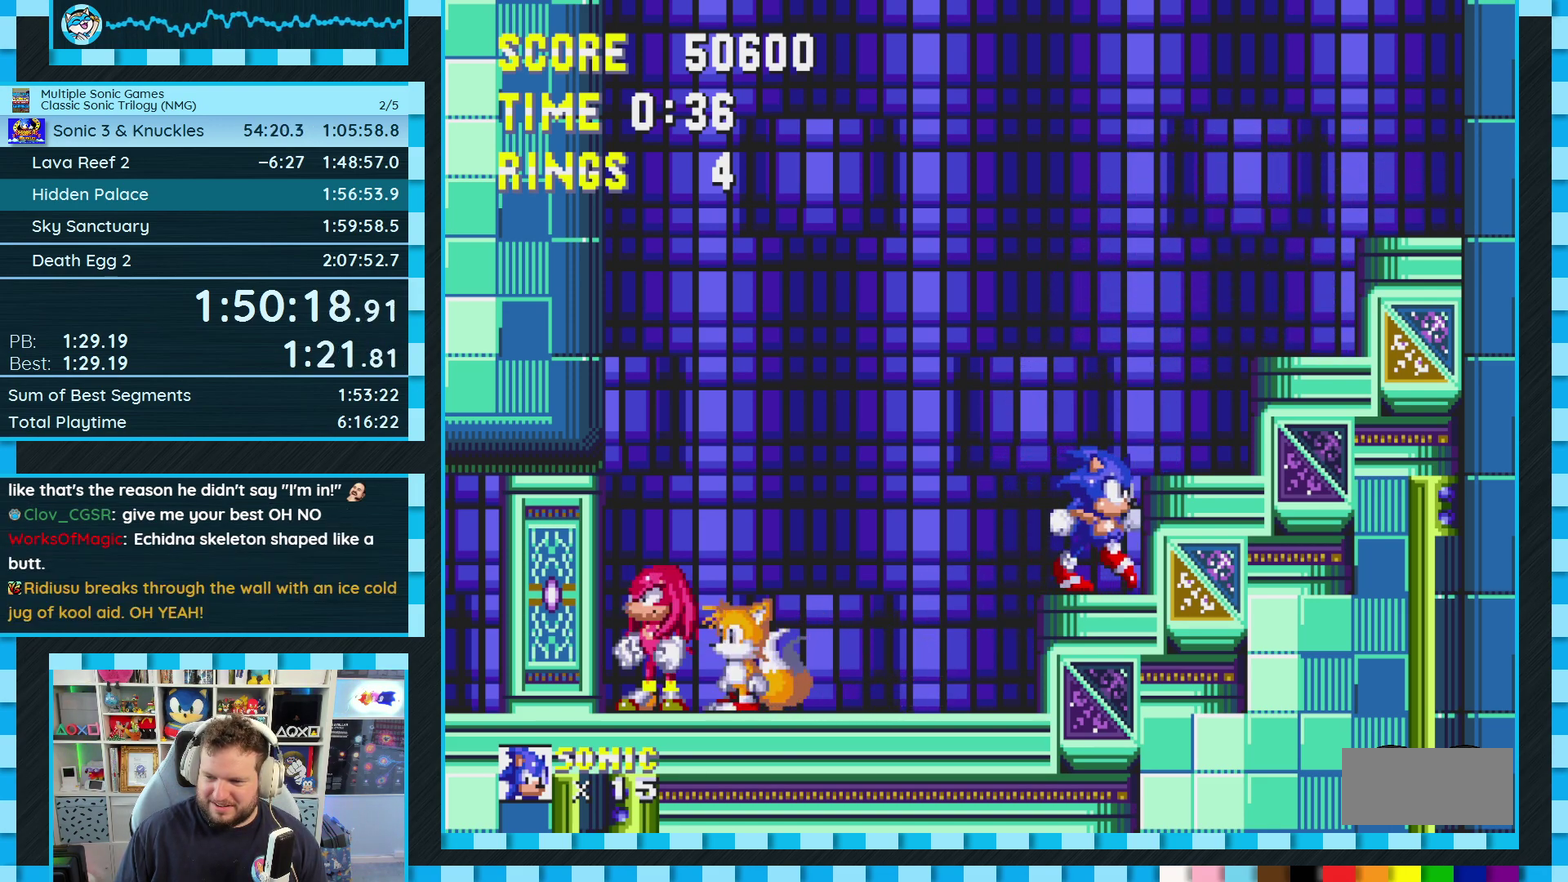
{"buttons": ["A", "DPAD_LEFT"], "events": [[67, "A", "down"], [133, "A", "up"], [167, "DPAD_RIGHT", "up"], [300, "DPAD_LEFT", "down"], [450, "A", "down"]]}
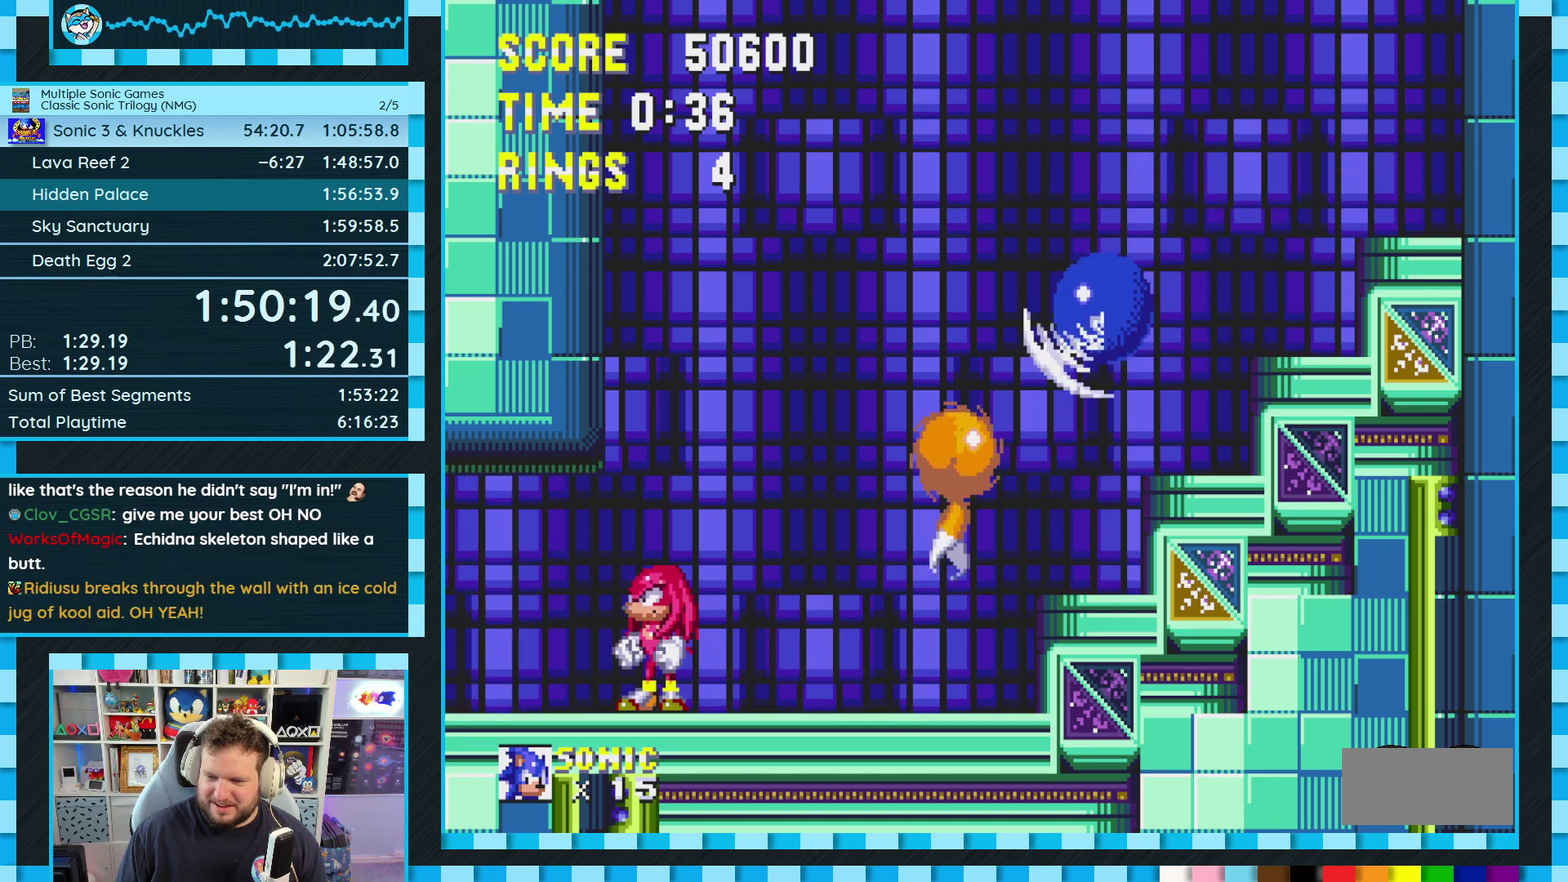
{"buttons": [], "events": [[50, "A", "up"], [417, "DPAD_LEFT", "up"]]}
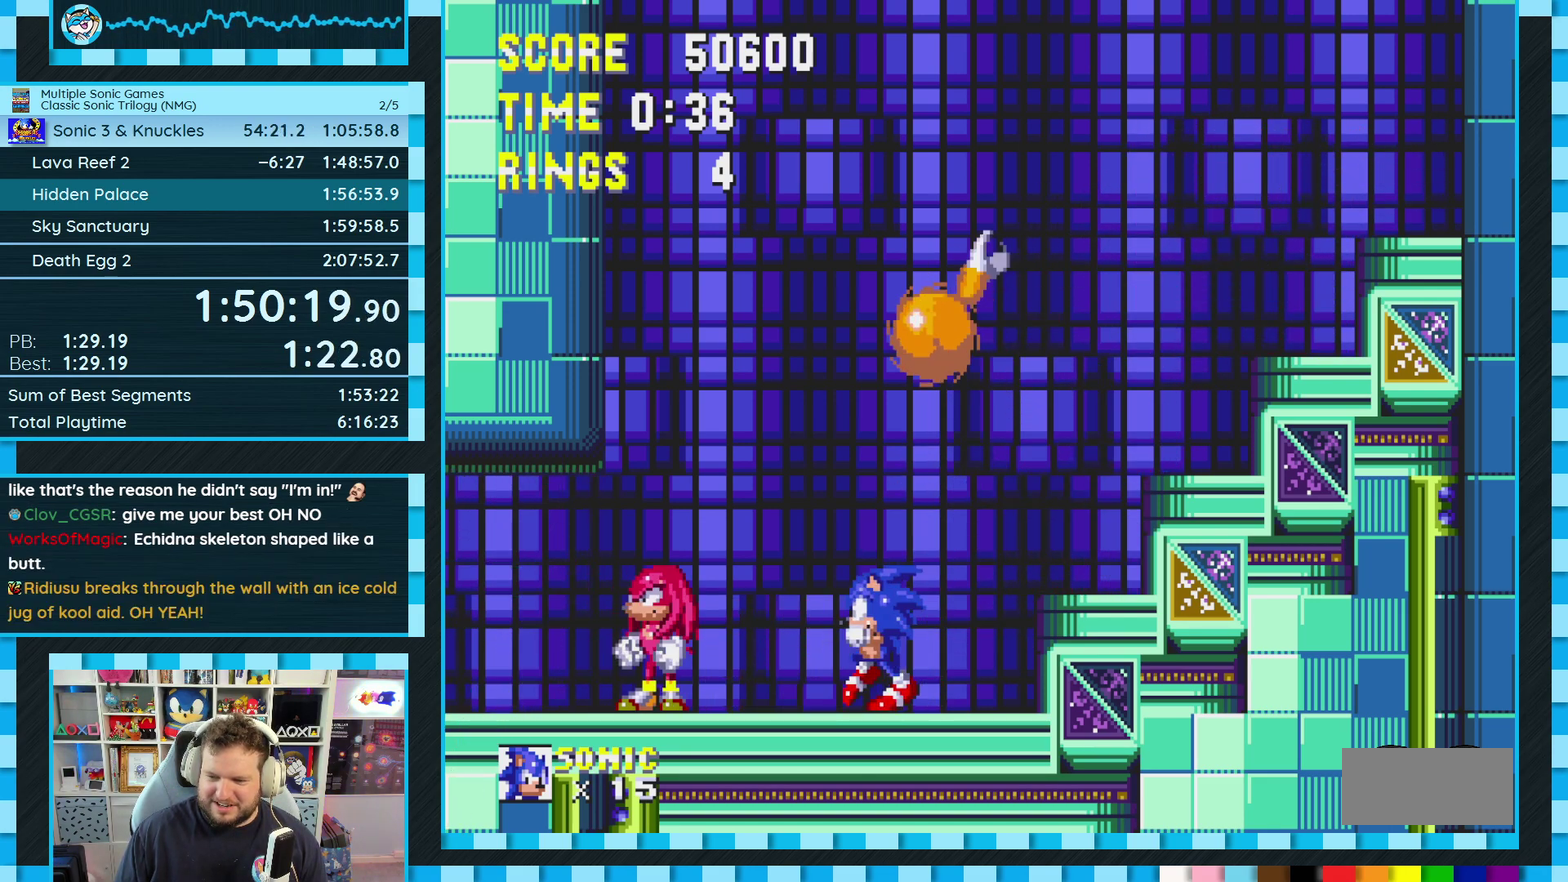
{"buttons": [], "events": [[250, "DPAD_RIGHT", "down"], [383, "DPAD_RIGHT", "up"]]}
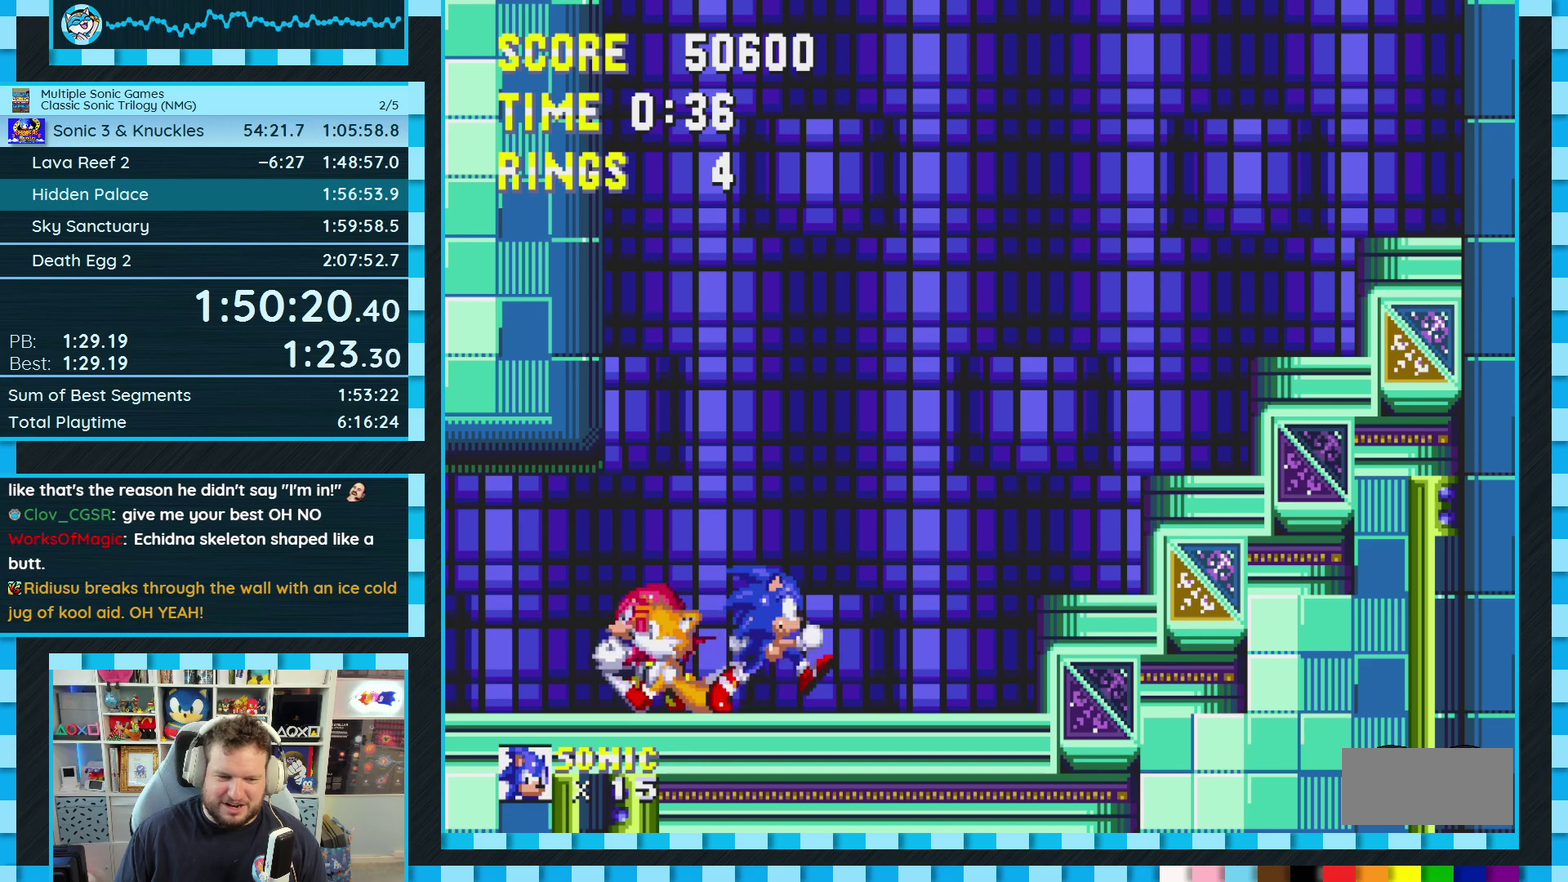
{"buttons": ["DPAD_DOWN"], "events": [[17, "DPAD_LEFT", "down"], [100, "DPAD_LEFT", "up"], [433, "DPAD_DOWN", "down"]]}
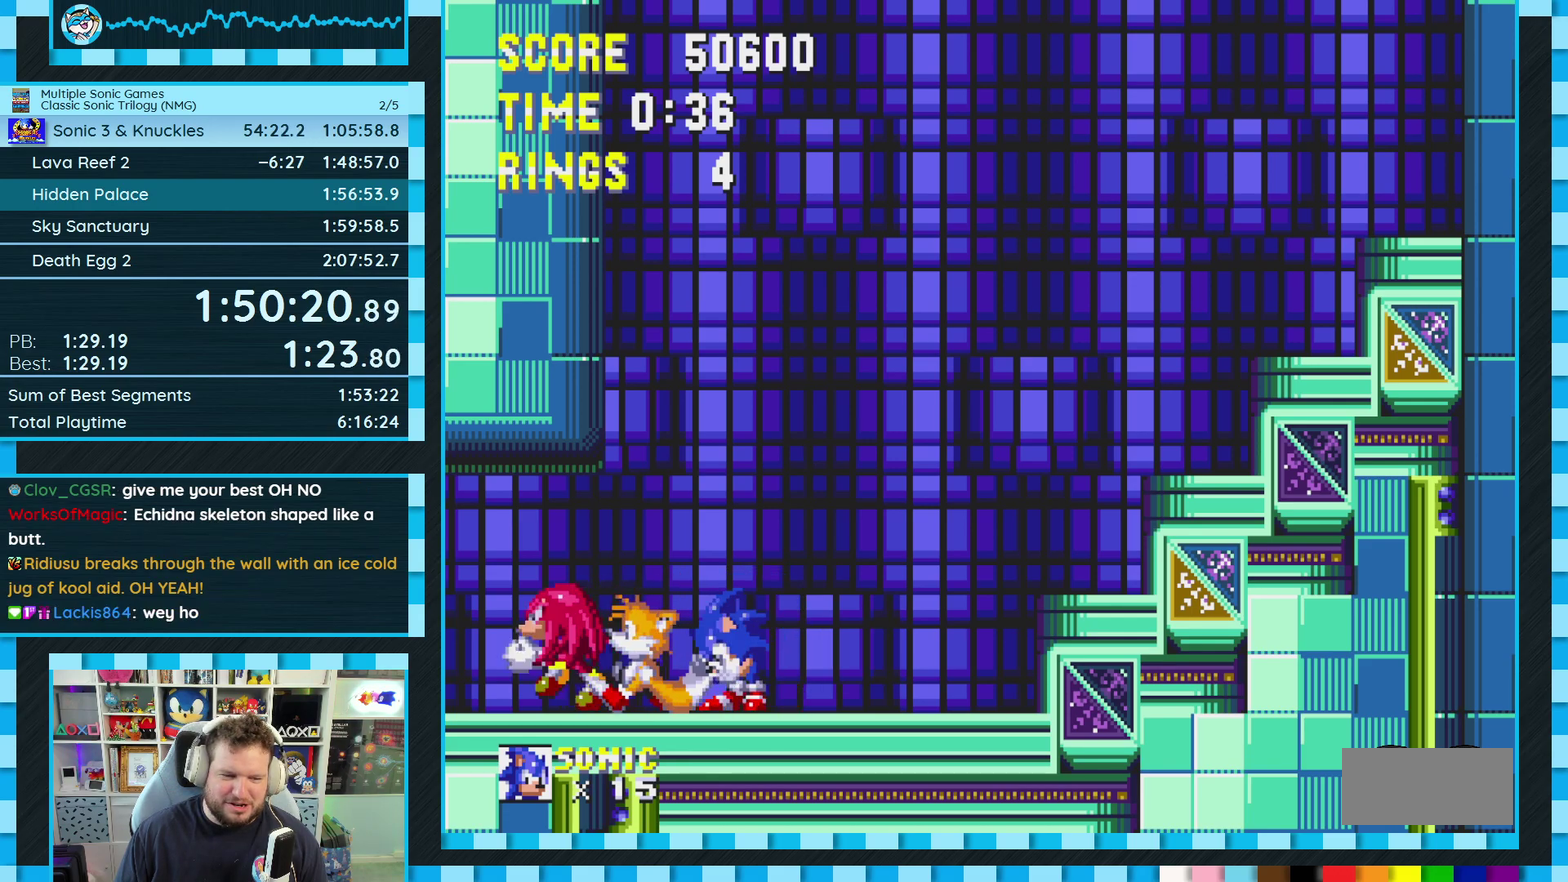
{"buttons": ["A", "DPAD_DOWN"], "events": [[117, "C", "down"], [167, "A", "down"], [167, "C", "up"], [217, "A", "up"], [250, "C", "down"], [267, "B", "down"], [317, "A", "down"], [333, "B", "up"], [333, "C", "up"], [383, "A", "up"], [400, "B", "down"], [400, "C", "down"], [450, "A", "down"], [450, "B", "up"], [450, "C", "up"]]}
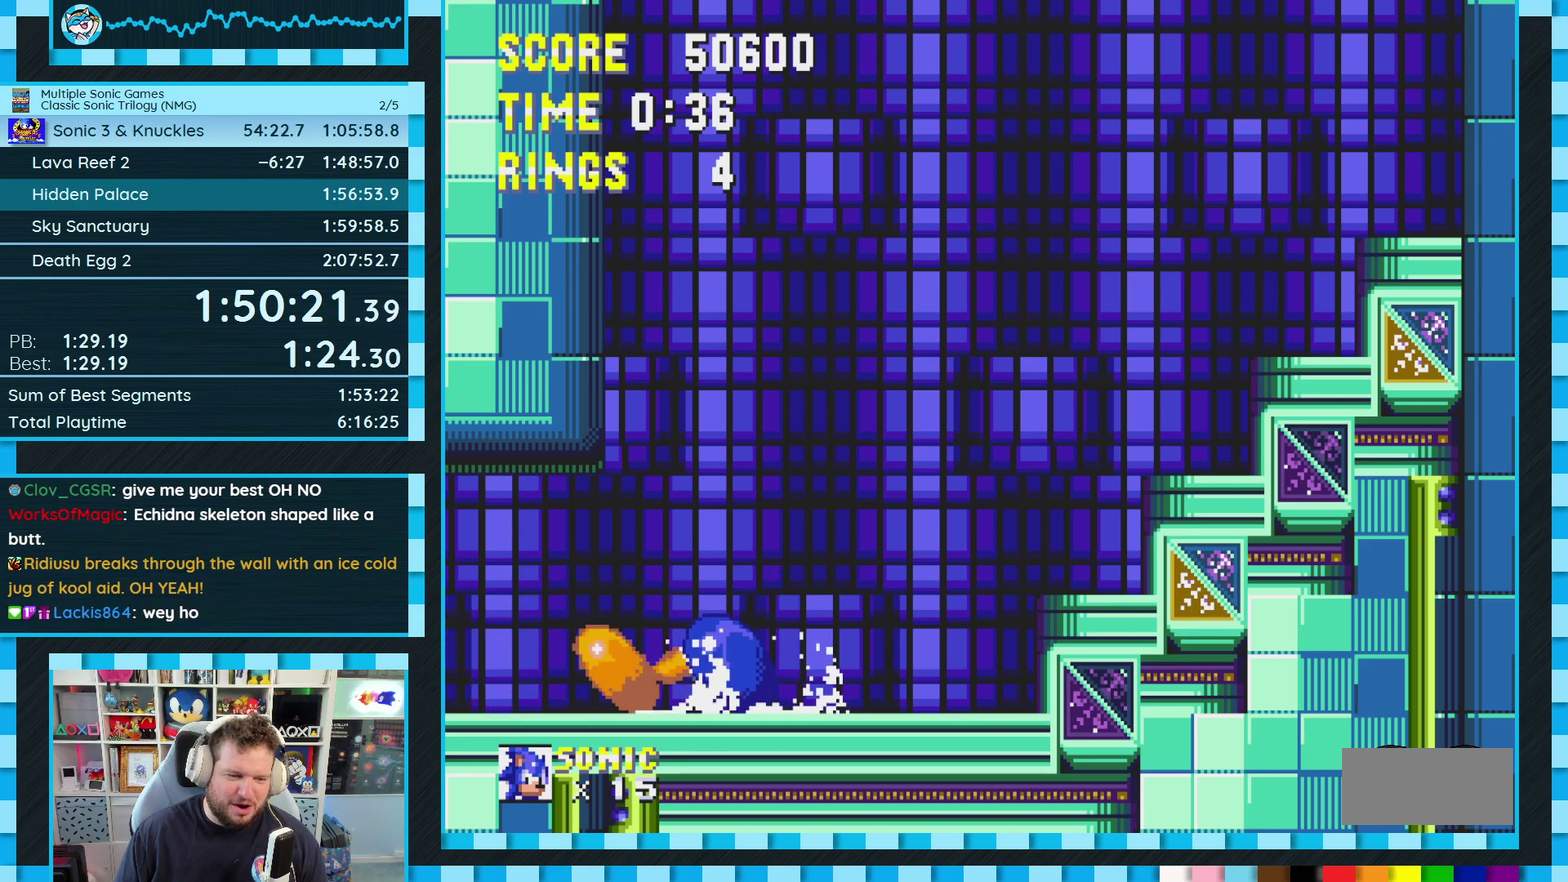
{"buttons": ["A", "B", "C", "DPAD_DOWN"], "events": [[17, "A", "up"], [33, "B", "down"], [83, "A", "down"], [83, "B", "up"], [150, "A", "up"], [150, "B", "down"], [217, "A", "down"], [217, "B", "up"], [267, "B", "down"], [267, "C", "down"], [283, "A", "up"], [317, "B", "up"], [317, "C", "up"], [333, "A", "down"], [383, "B", "down"], [383, "C", "down"], [400, "A", "up"], [433, "B", "up"], [433, "C", "up"], [467, "A", "down"], [500, "B", "down"], [500, "C", "down"]]}
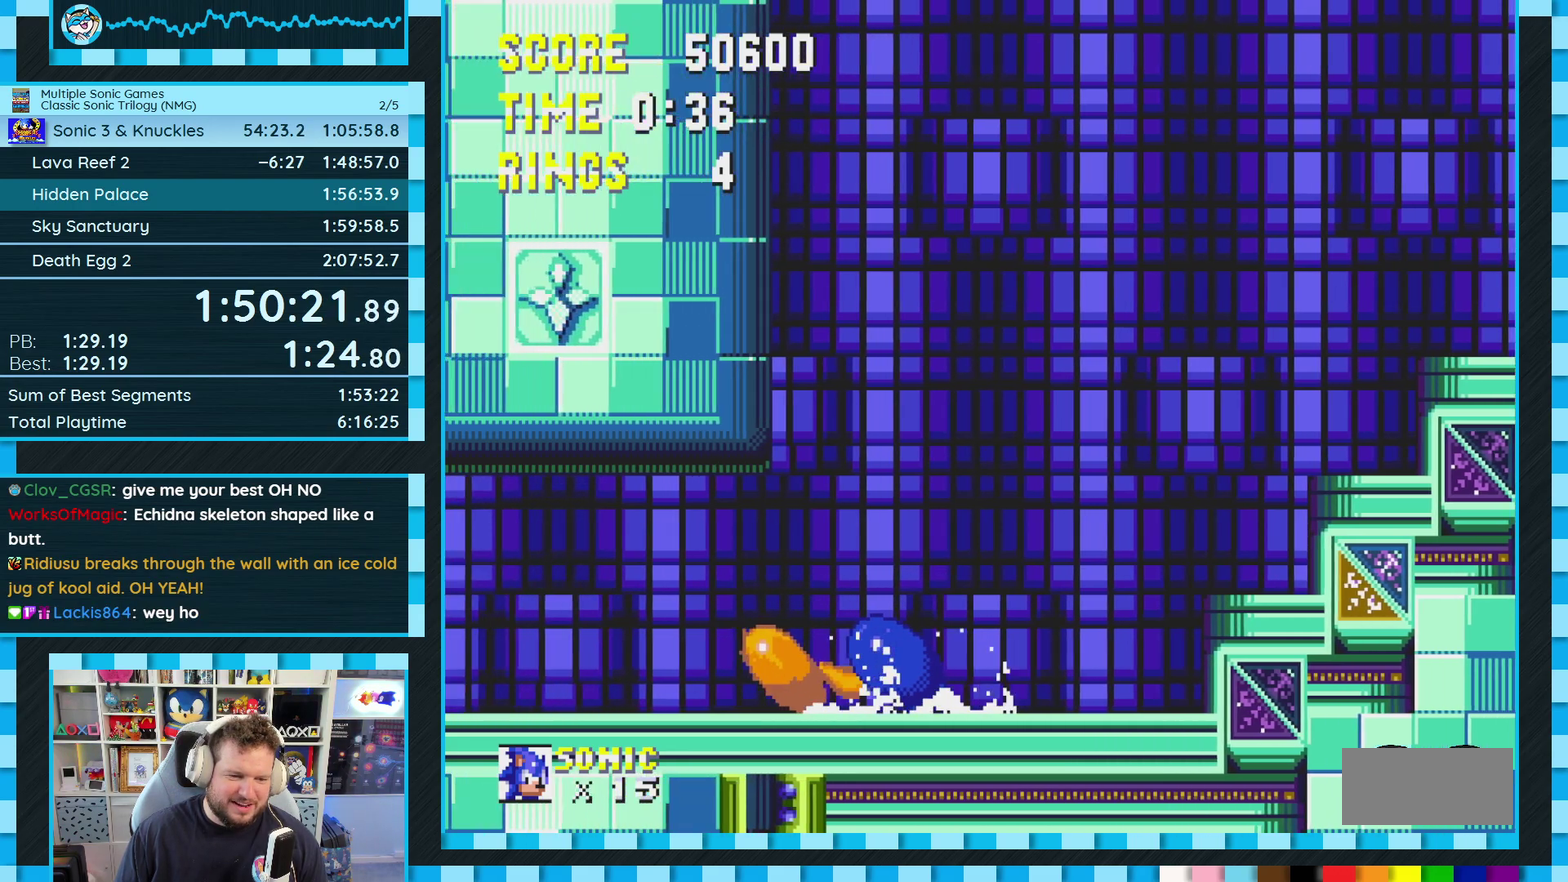
{"buttons": ["A", "DPAD_LEFT"], "events": [[17, "A", "up"], [50, "B", "up"], [67, "C", "up"], [117, "DPAD_DOWN", "up"], [217, "DPAD_LEFT", "down"], [383, "A", "down"]]}
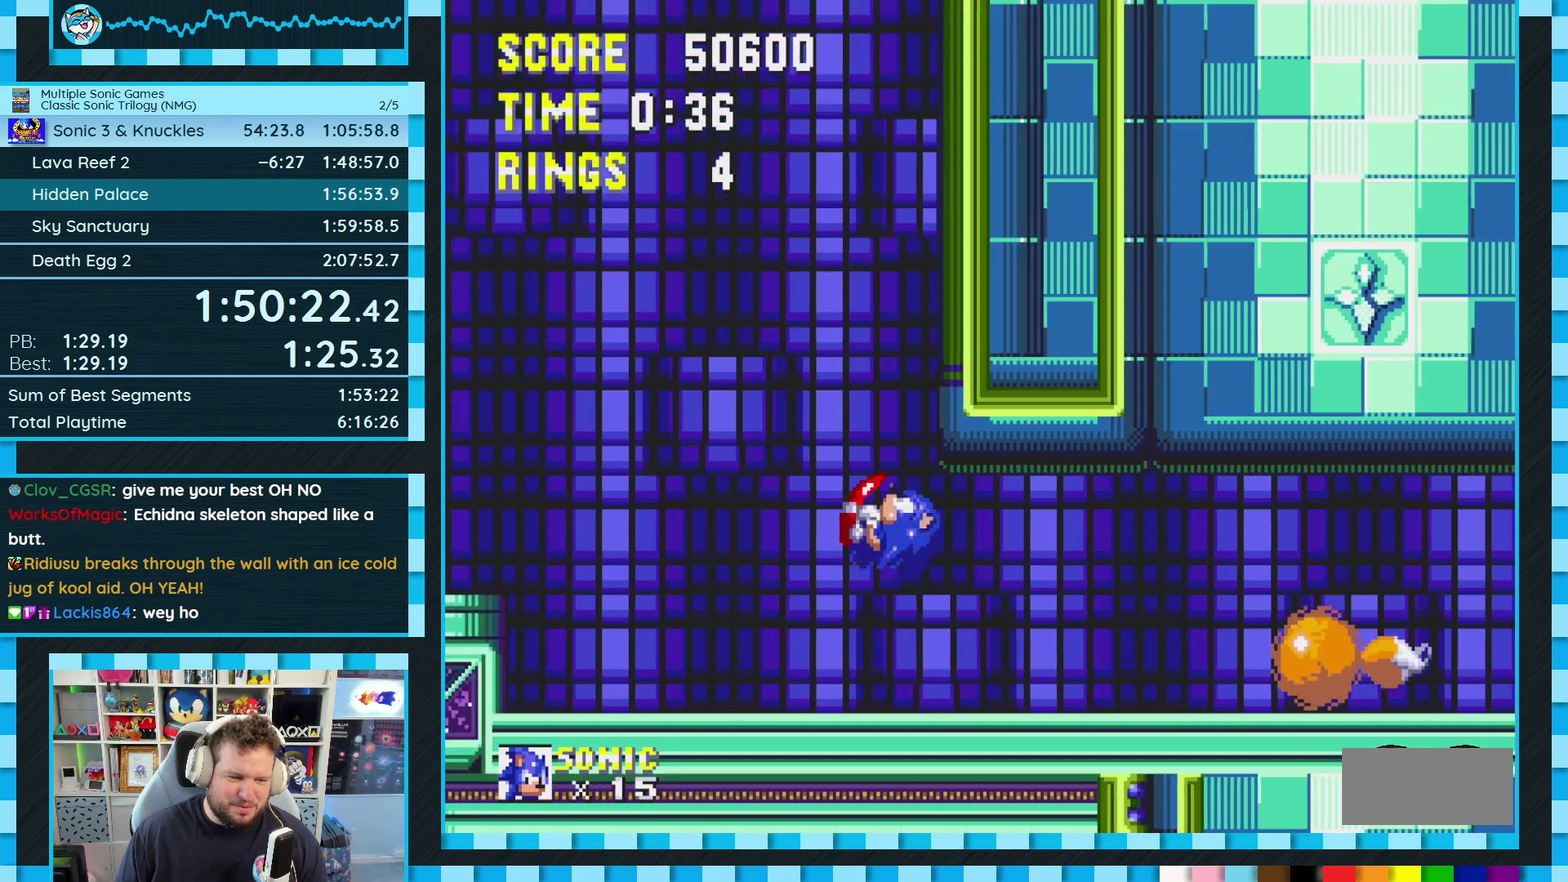
{"buttons": [], "events": [[50, "A", "up"], [100, "A", "down"], [233, "A", "up"], [500, "DPAD_LEFT", "up"]]}